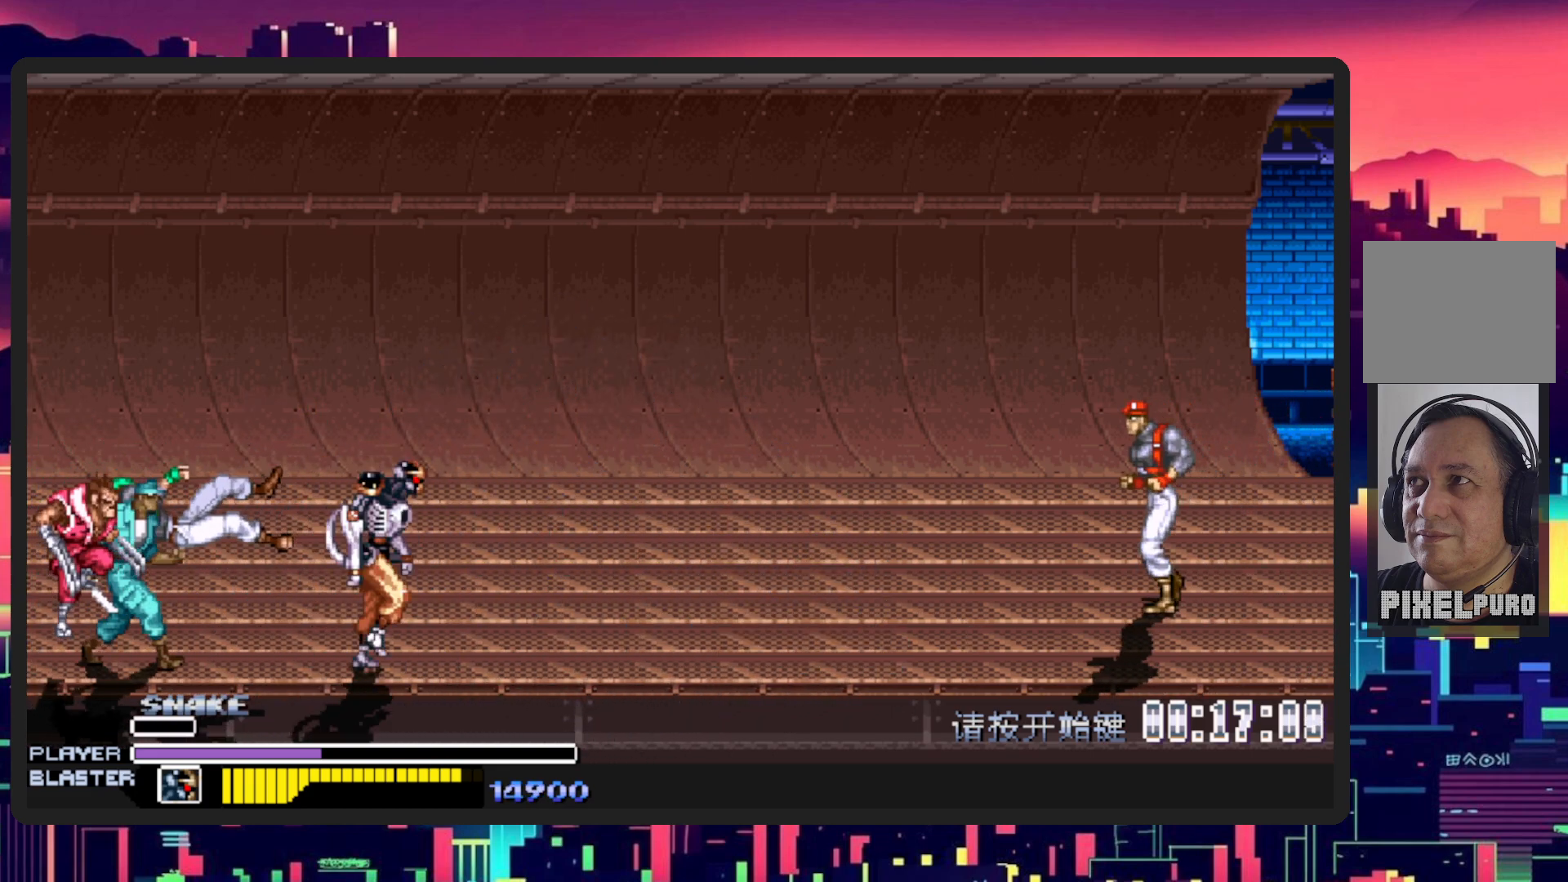
Gameplay with a controller (Nintendo layout); each line is a JSON object with the inputs held at the frame after it. "events" lists button and stick changes between this image and that frame as [ms after this image, input, new state], when the widget could be followed in between. Not read: L2 L3 R2 R3 left_stick right_stick.
{"buttons": ["Y"], "events": [[17, "DPAD_LEFT", "down"], [17, "DPAD_RIGHT", "up"], [67, "B", "down"], [250, "B", "up"], [417, "DPAD_LEFT", "up"], [500, "Y", "down"]]}
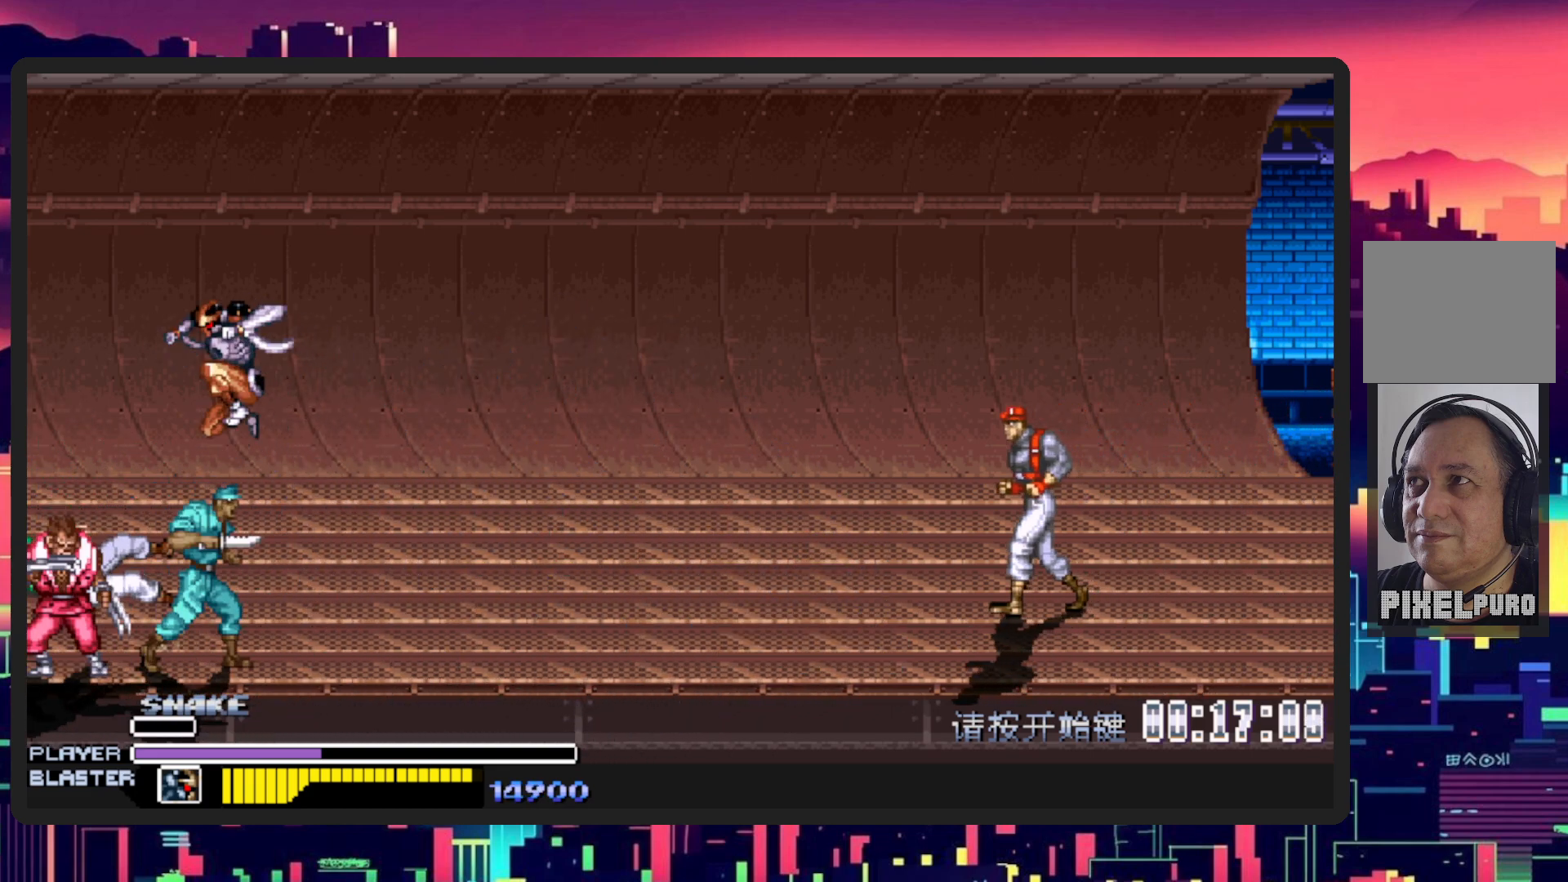
{"buttons": ["DPAD_DOWN", "DPAD_LEFT"], "events": [[234, "DPAD_LEFT", "down"], [267, "Y", "up"], [317, "DPAD_DOWN", "down"]]}
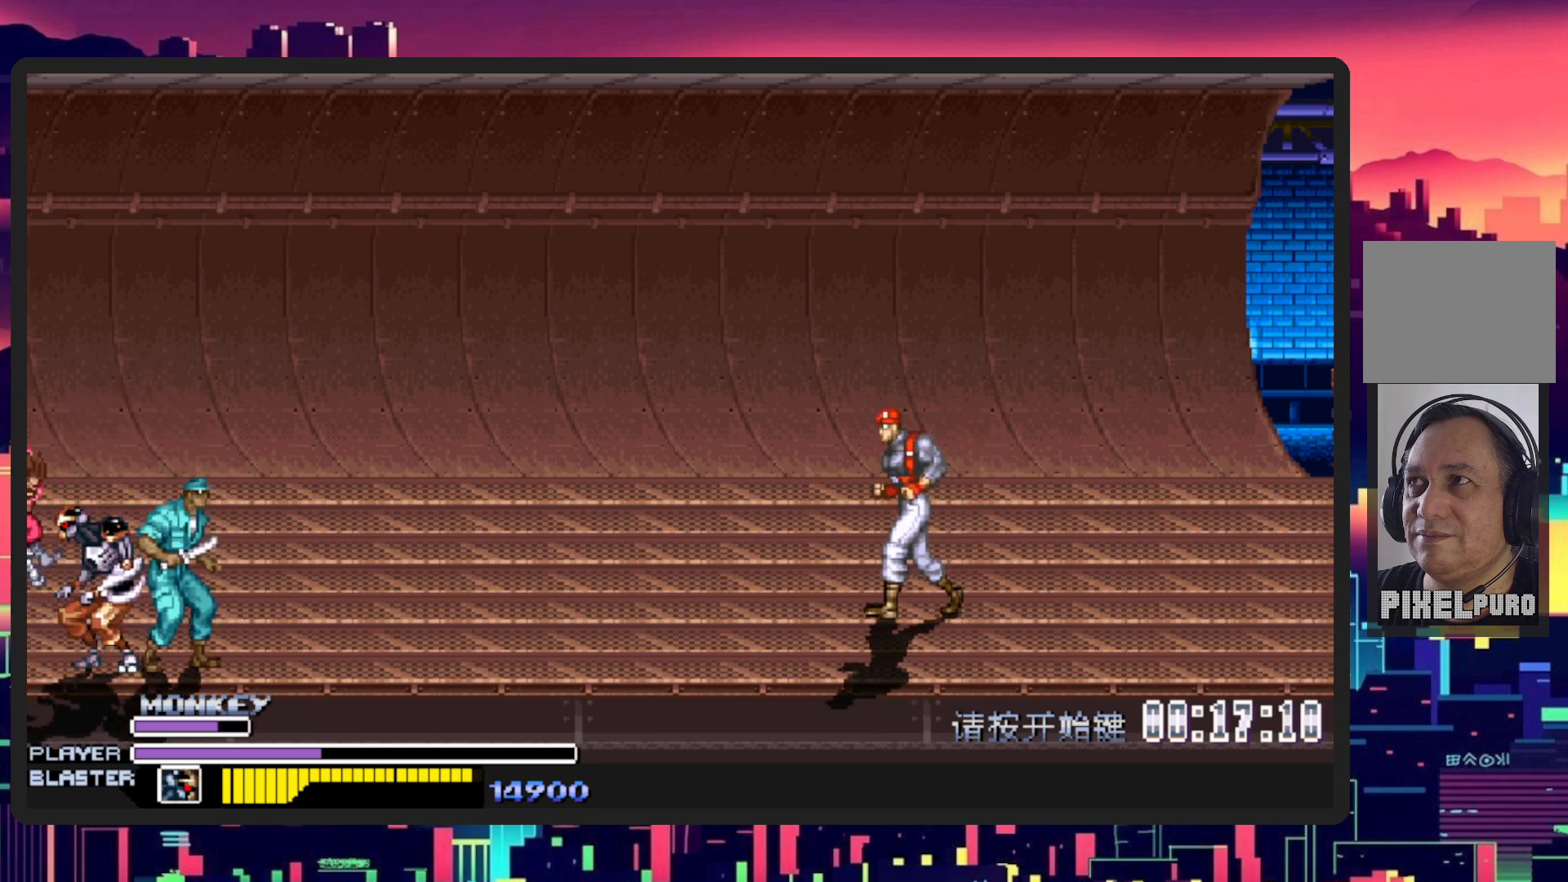
{"buttons": ["DPAD_RIGHT"], "events": [[100, "DPAD_LEFT", "up"], [100, "DPAD_RIGHT", "down"], [150, "DPAD_DOWN", "up"], [250, "Y", "down"], [450, "Y", "up"]]}
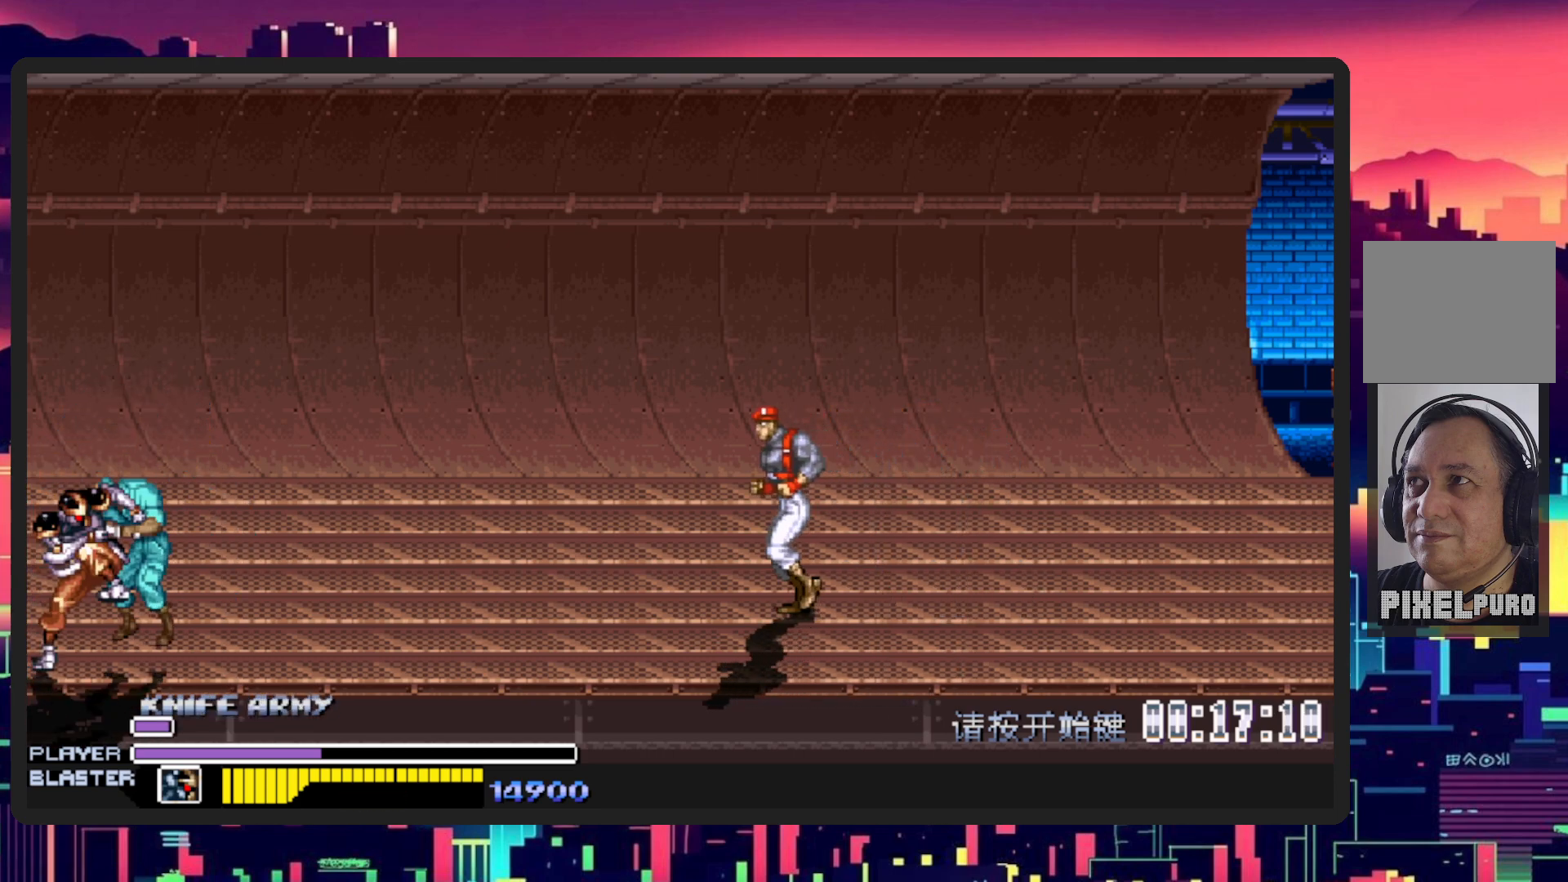
{"buttons": ["DPAD_RIGHT"], "events": []}
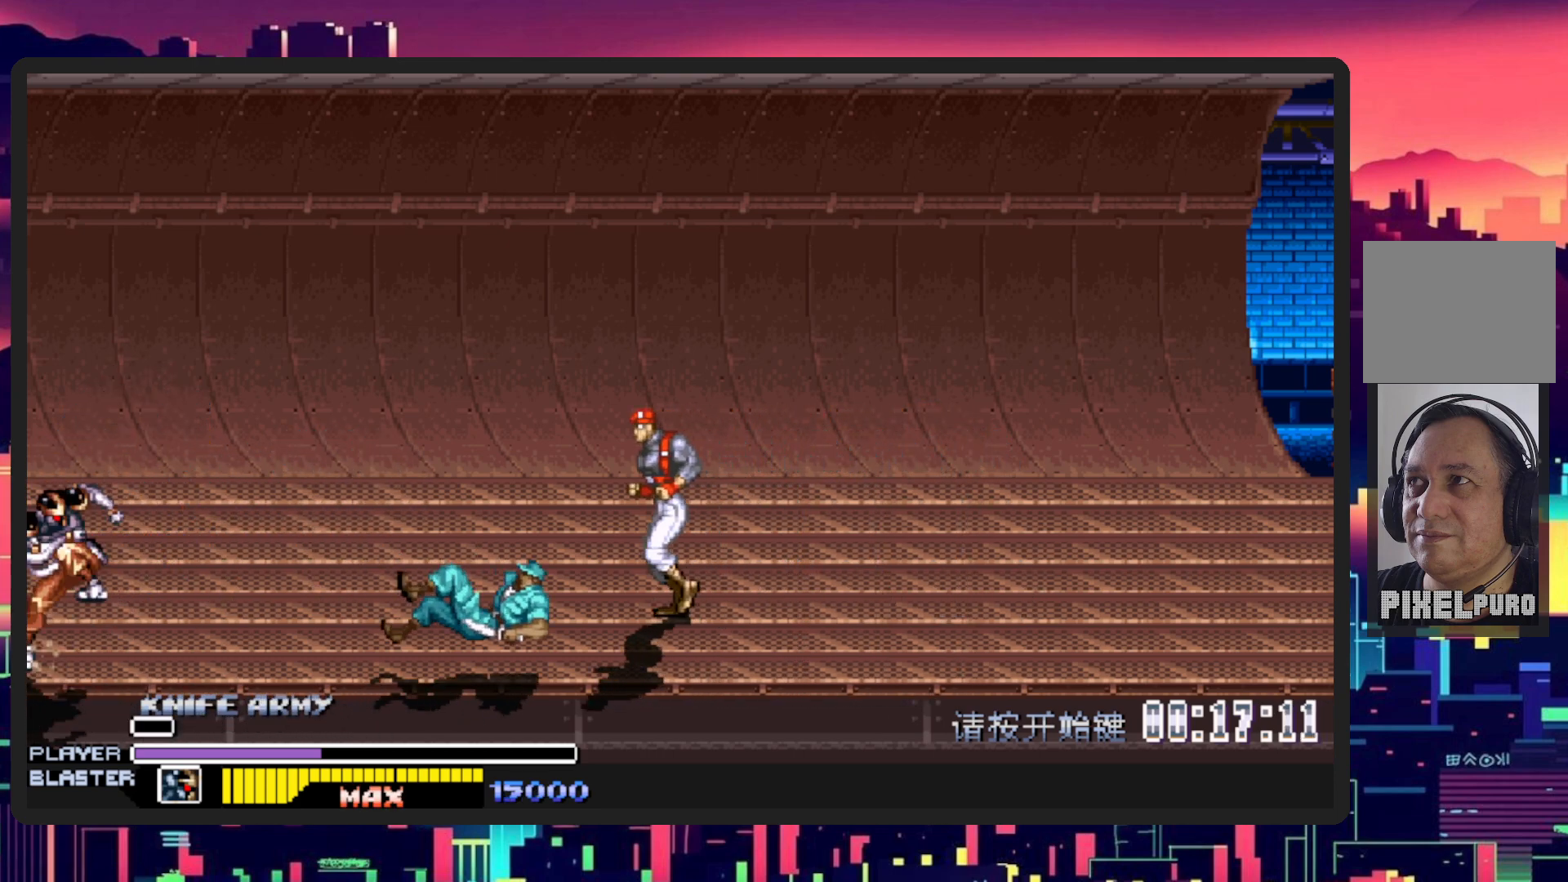
{"buttons": ["DPAD_RIGHT"], "events": [[267, "B", "down"], [484, "B", "up"]]}
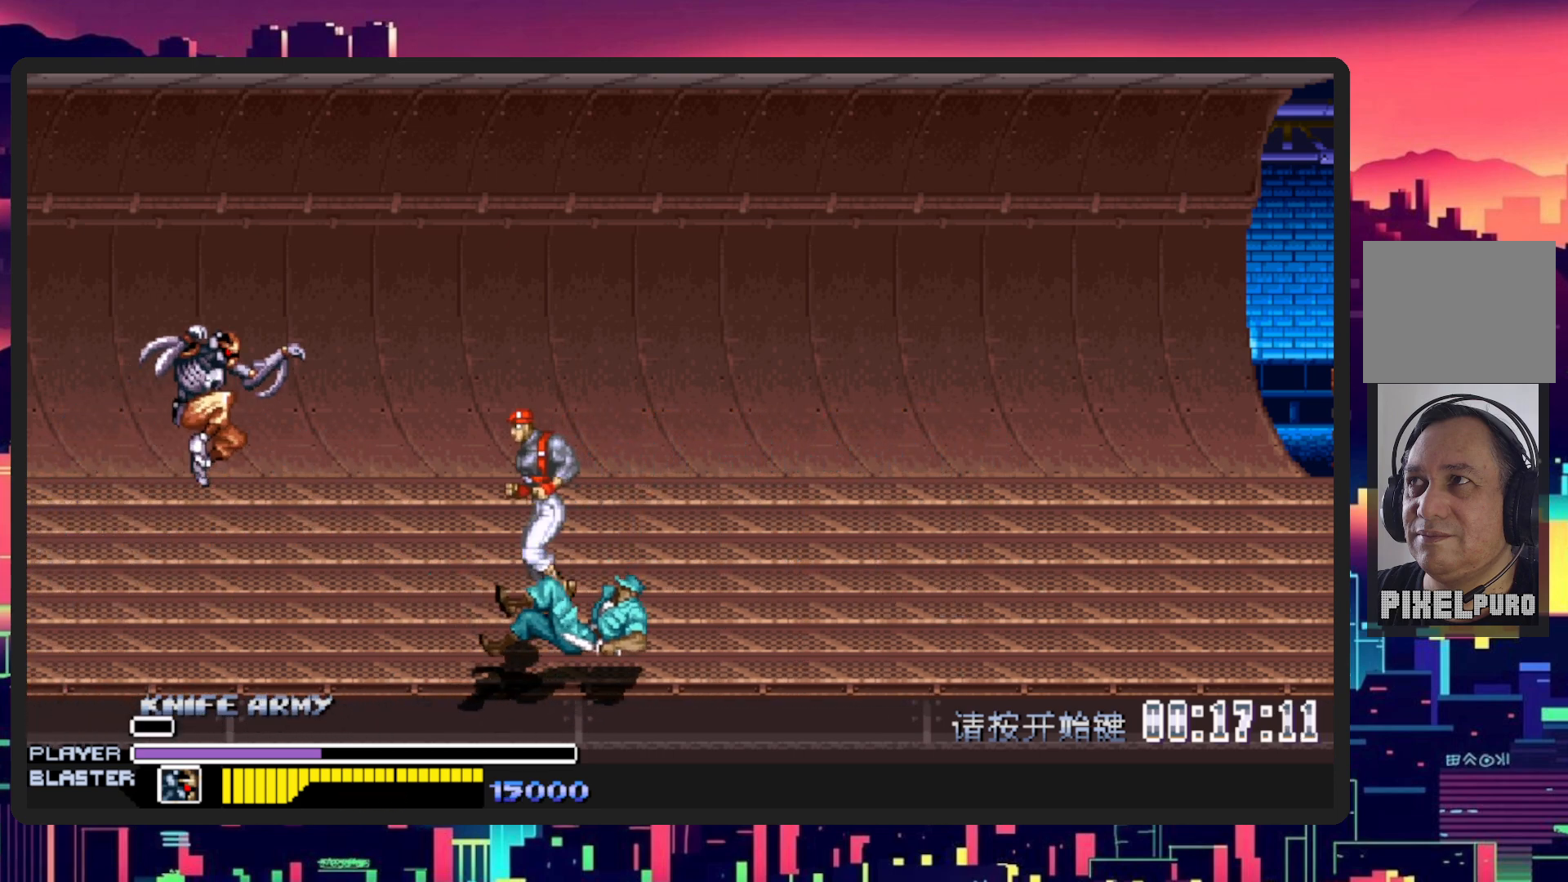
{"buttons": ["DPAD_RIGHT"], "events": [[301, "Y", "down"], [501, "Y", "up"]]}
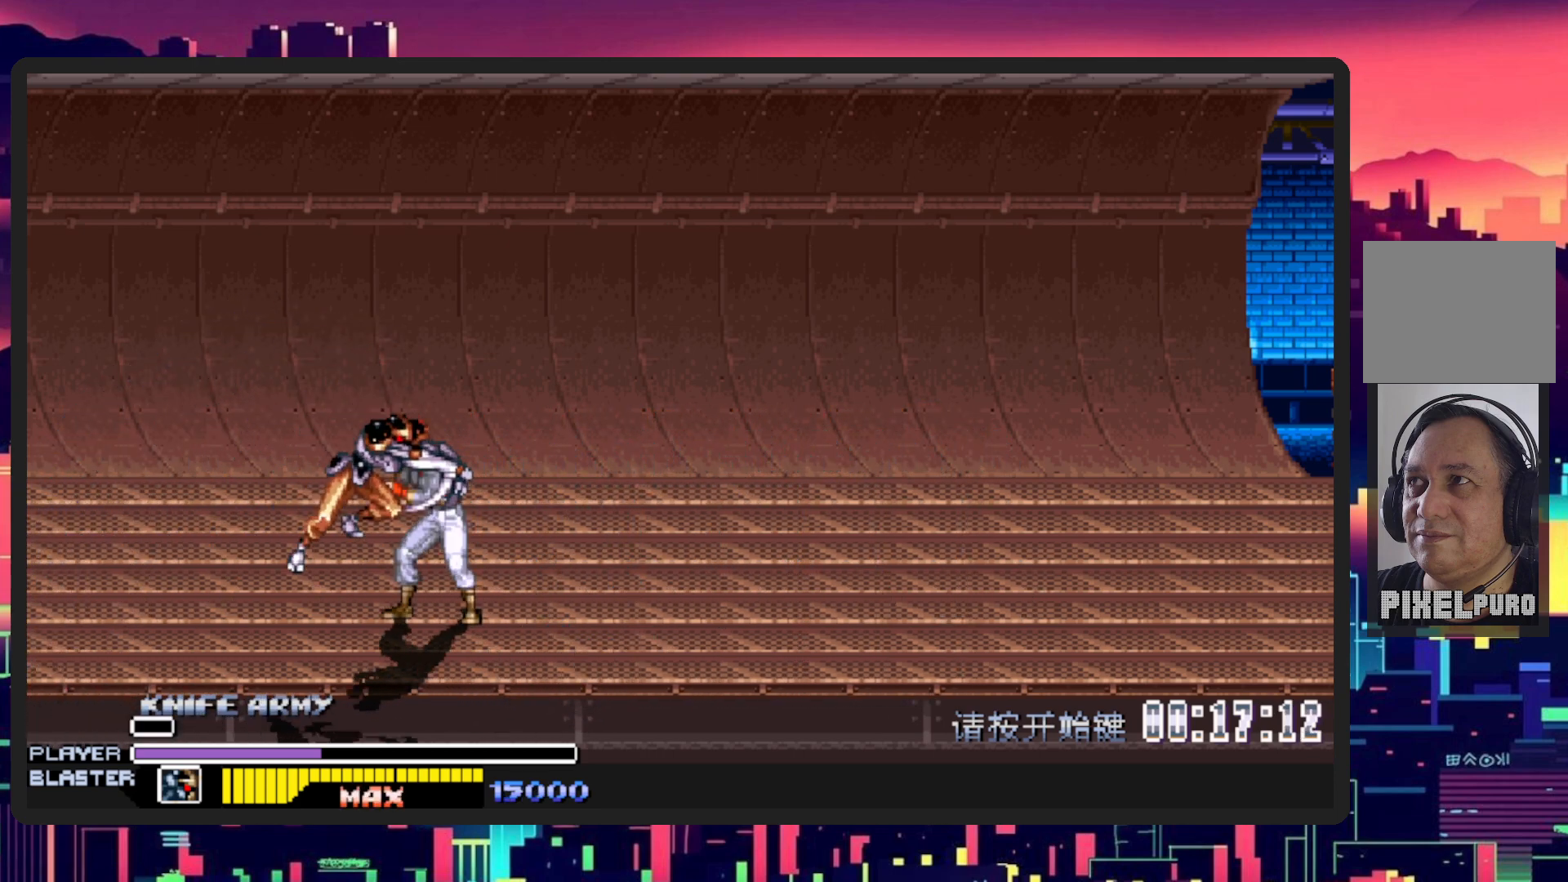
{"buttons": ["Y", "DPAD_RIGHT"], "events": [[83, "DPAD_UP", "down"], [183, "DPAD_RIGHT", "up"], [217, "DPAD_LEFT", "down"], [317, "DPAD_UP", "up"], [334, "DPAD_LEFT", "up"], [334, "DPAD_RIGHT", "down"], [467, "Y", "down"]]}
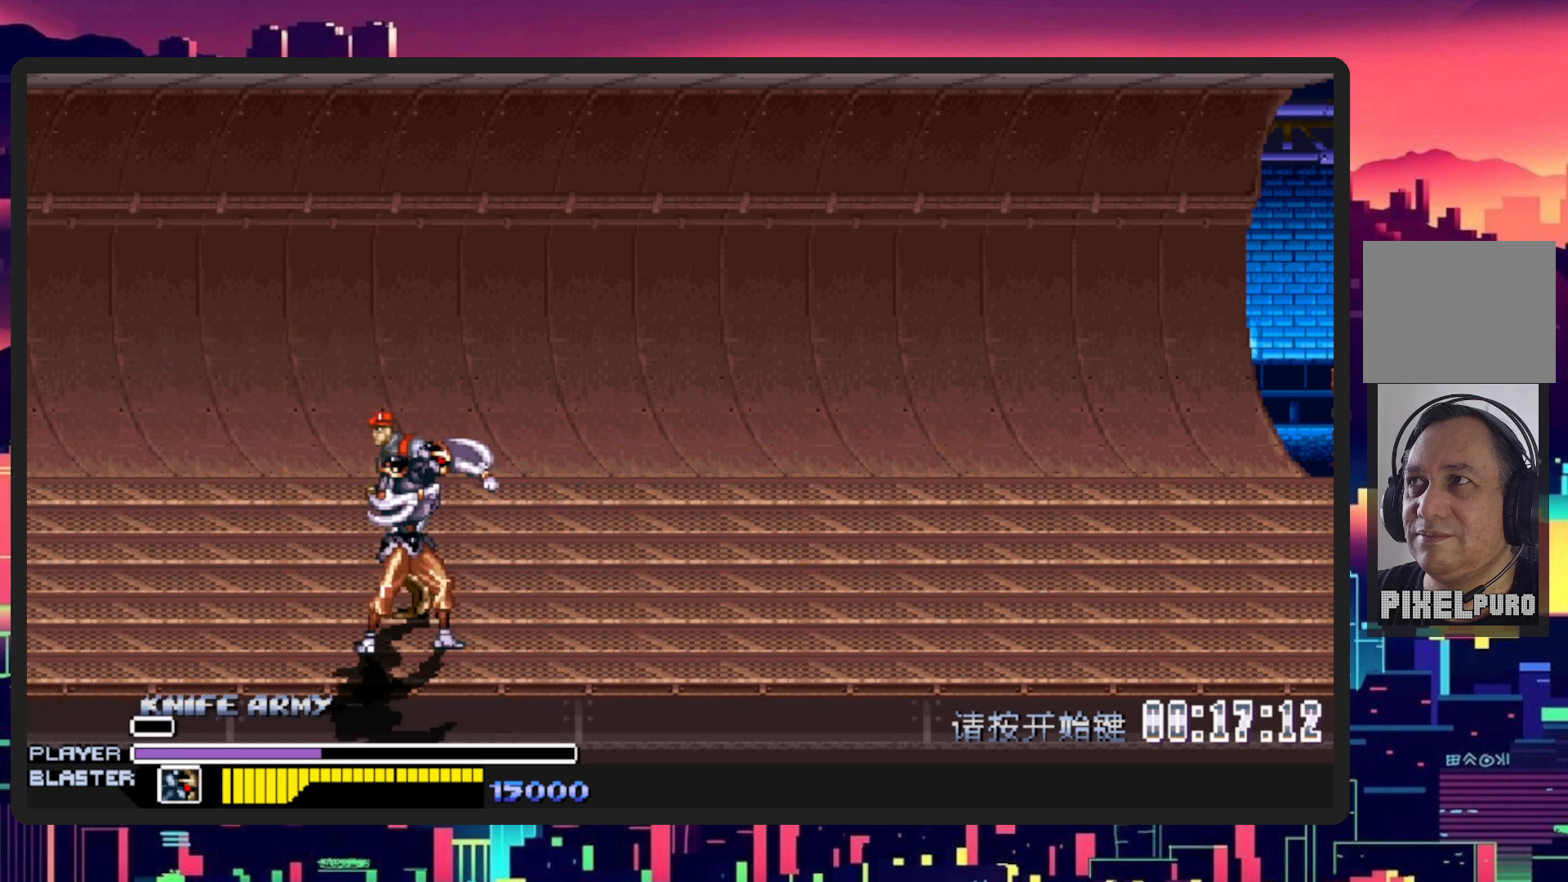
{"buttons": ["DPAD_UP", "DPAD_LEFT"], "events": [[151, "Y", "up"], [234, "DPAD_RIGHT", "up"], [301, "DPAD_LEFT", "down"], [301, "DPAD_UP", "down"]]}
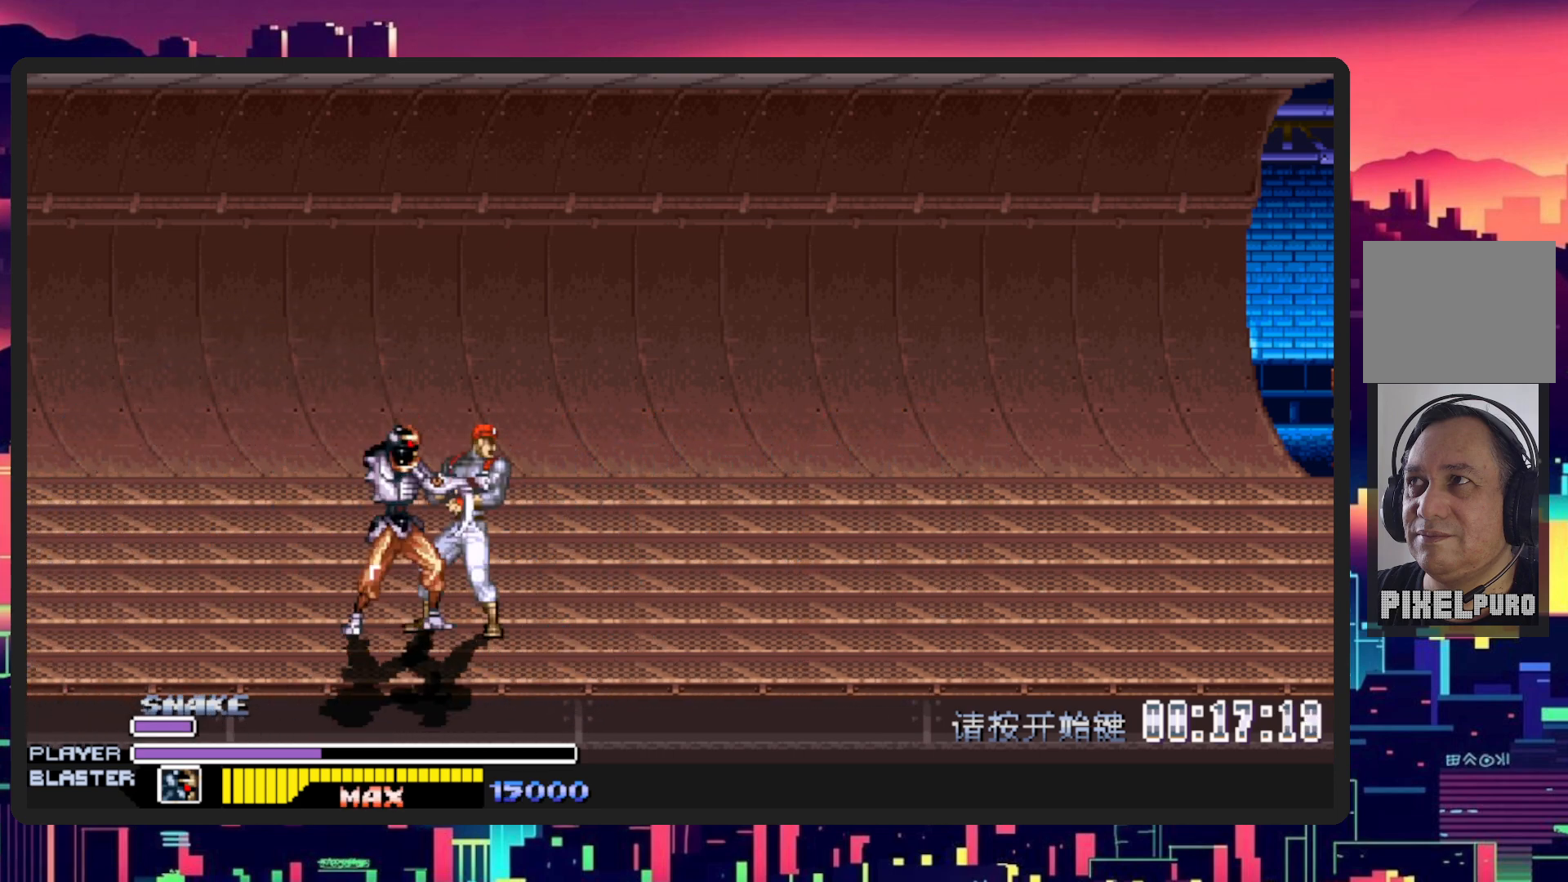
{"buttons": ["DPAD_RIGHT"], "events": [[83, "DPAD_UP", "up"], [133, "DPAD_LEFT", "up"], [133, "DPAD_RIGHT", "down"], [217, "Y", "down"], [417, "Y", "up"]]}
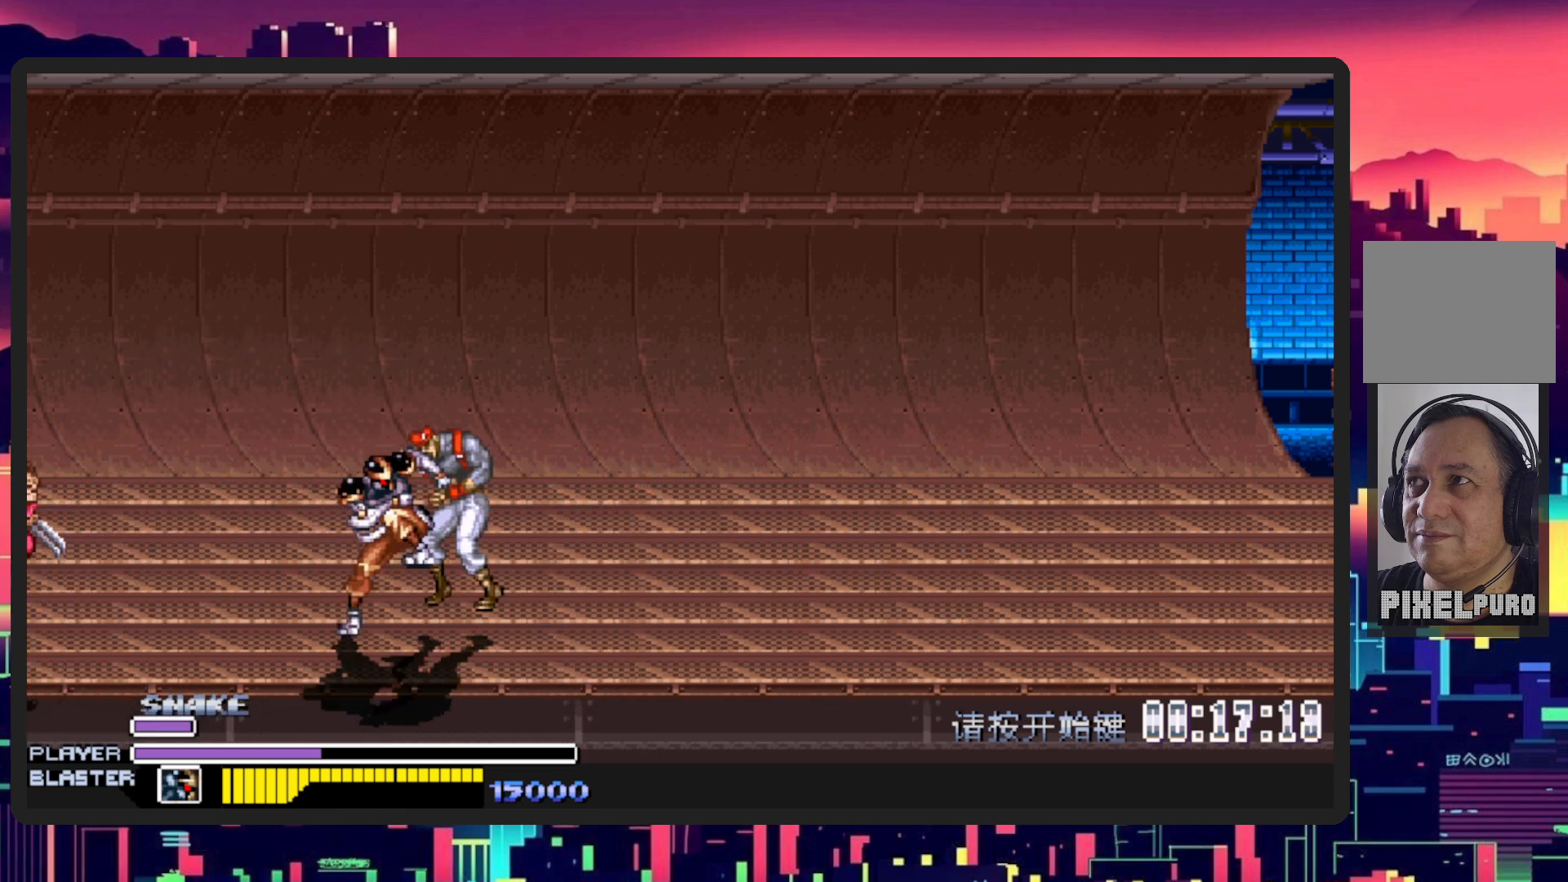
{"buttons": ["DPAD_DOWN", "DPAD_LEFT"], "events": [[117, "DPAD_RIGHT", "up"], [334, "DPAD_LEFT", "down"], [484, "DPAD_DOWN", "down"]]}
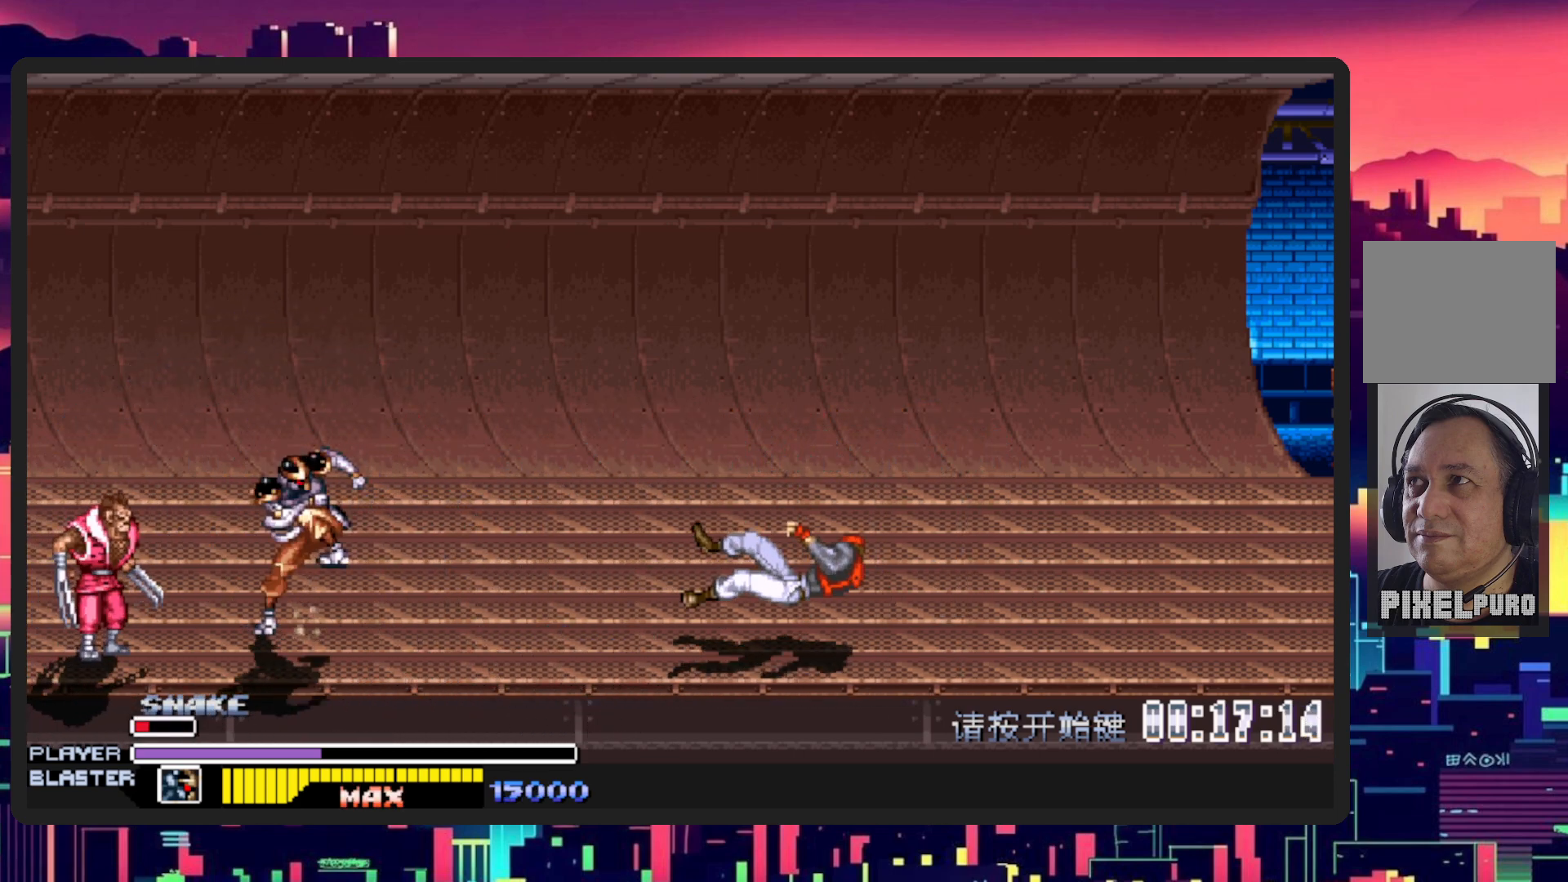
{"buttons": ["Y", "DPAD_DOWN", "DPAD_LEFT"], "events": [[250, "Y", "down"], [434, "Y", "up"], [484, "Y", "down"]]}
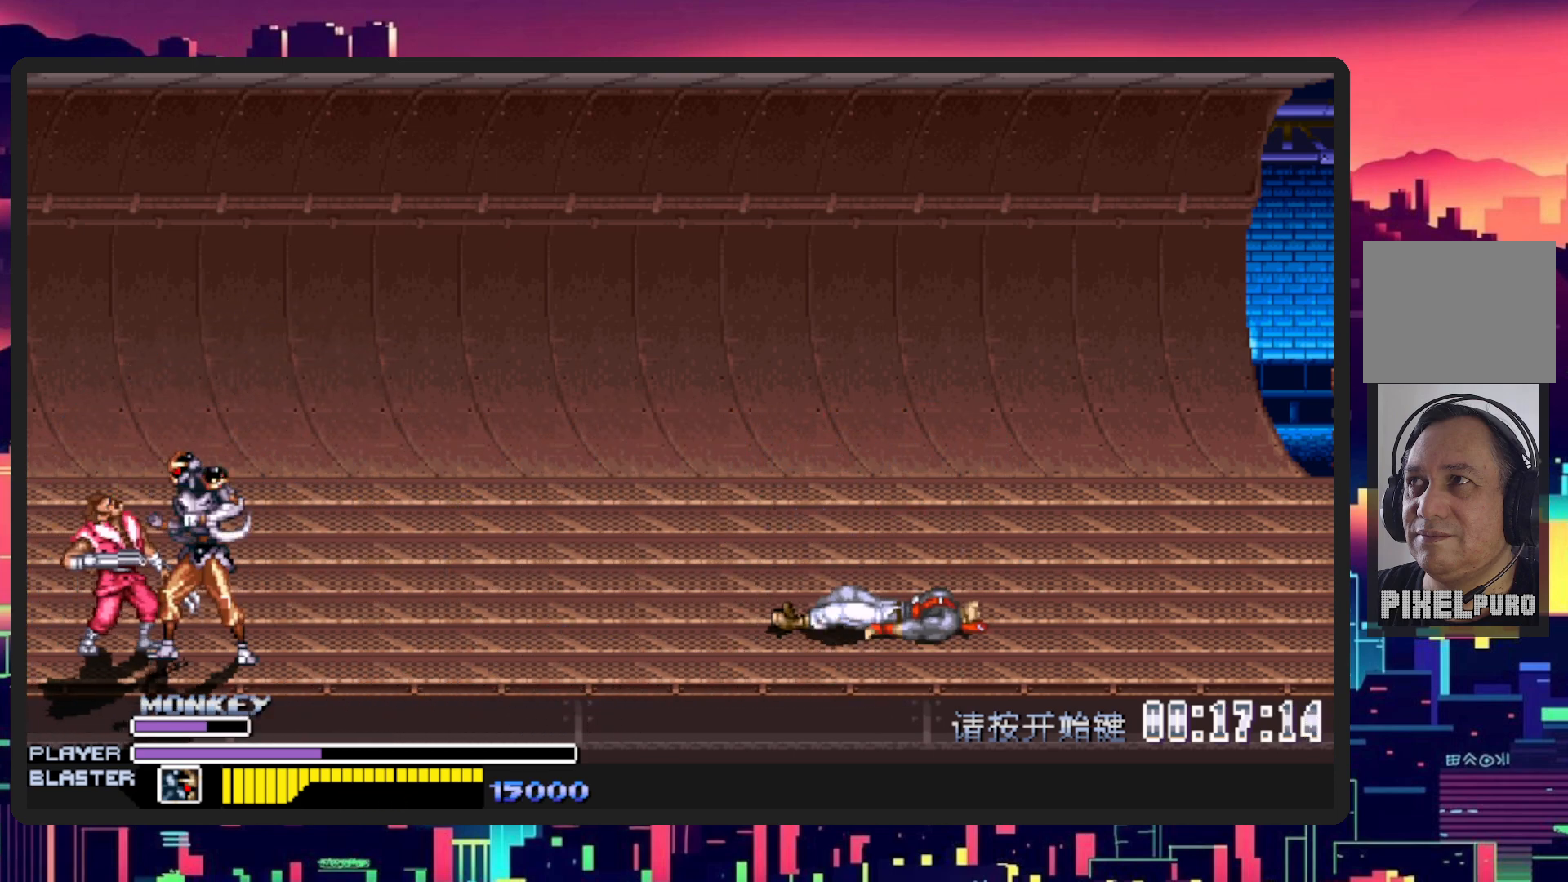
{"buttons": ["Y"], "events": [[50, "DPAD_DOWN", "up"], [84, "DPAD_LEFT", "up"], [151, "Y", "up"], [184, "Y", "down"], [334, "Y", "up"], [401, "Y", "down"]]}
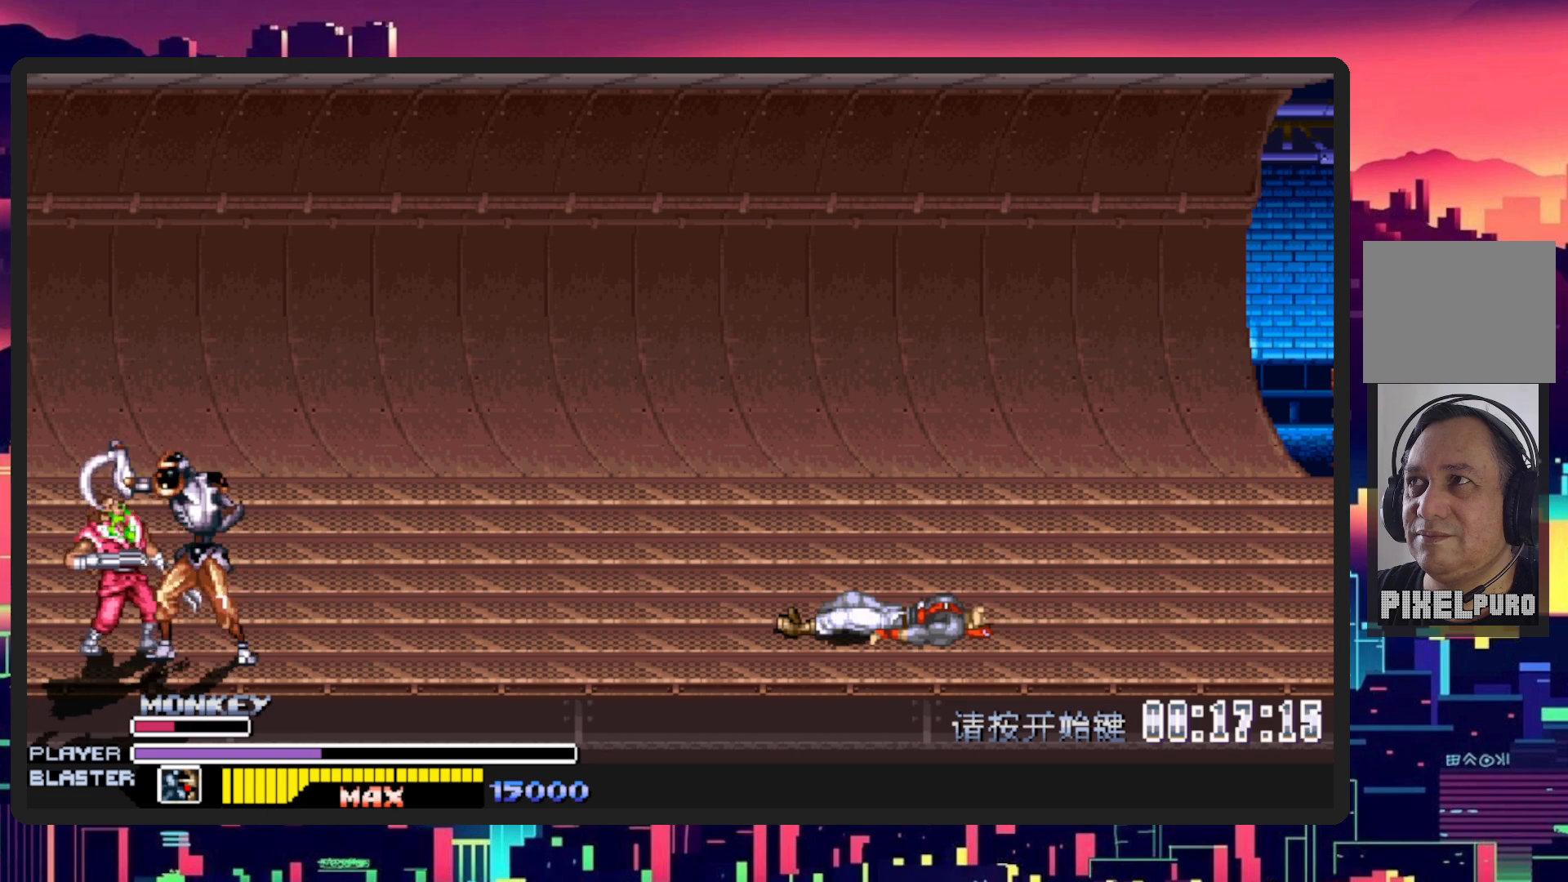
{"buttons": ["Y"], "events": [[17, "Y", "up"], [67, "Y", "down"], [150, "Y", "up"], [183, "Y", "down"], [267, "Y", "up"], [334, "Y", "down"], [417, "Y", "up"], [467, "Y", "down"]]}
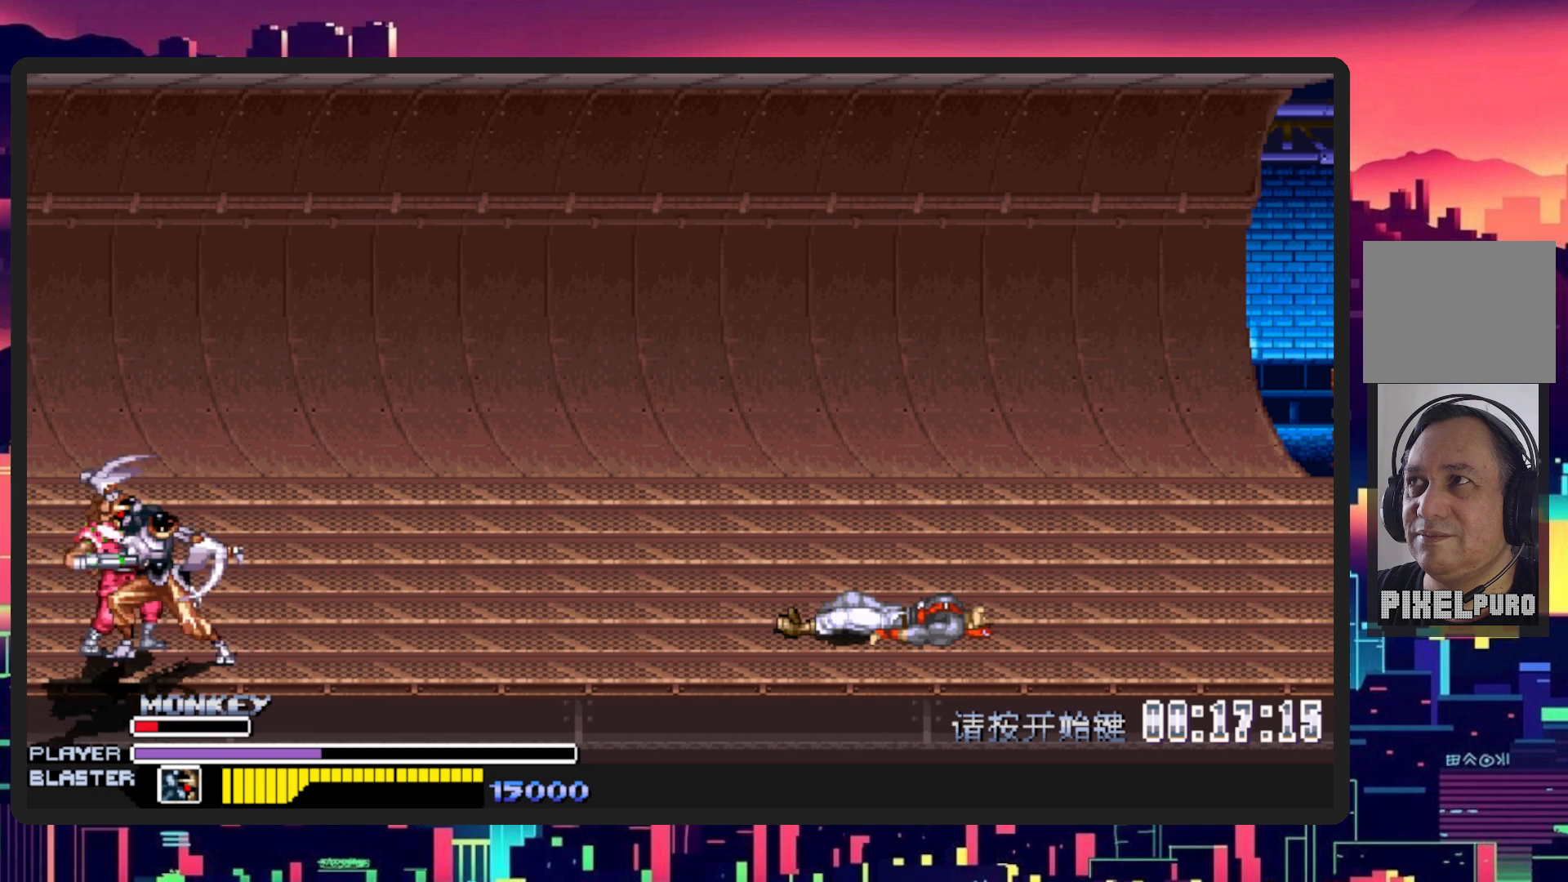
{"buttons": [], "events": [[50, "Y", "up"], [84, "Y", "down"], [201, "Y", "up"], [251, "Y", "down"], [334, "Y", "up"], [384, "Y", "down"], [468, "Y", "up"]]}
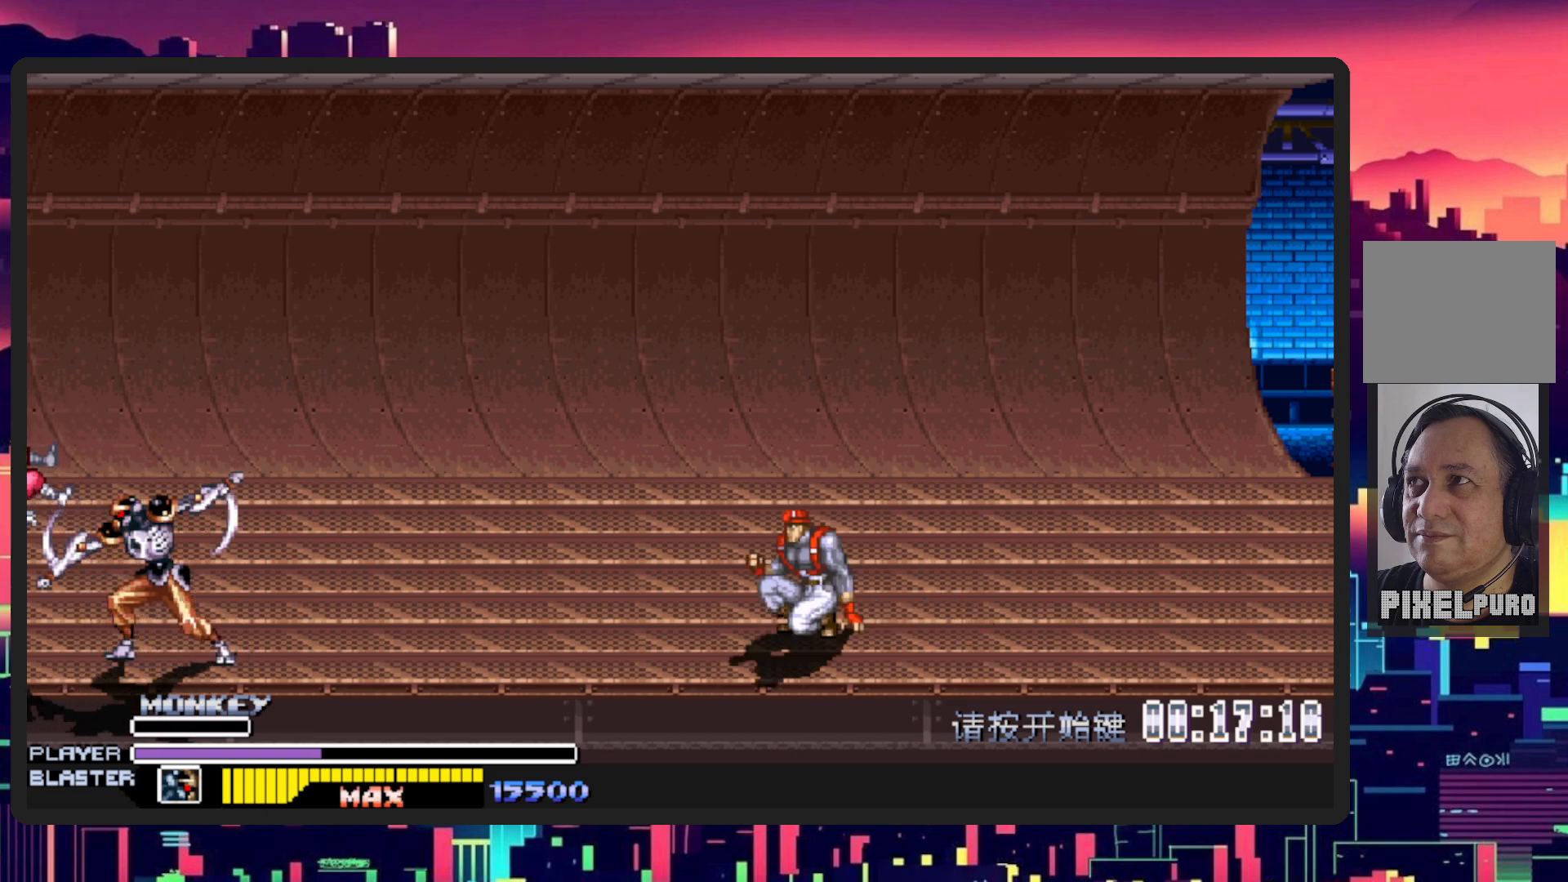
{"buttons": ["DPAD_RIGHT"], "events": [[33, "Y", "down"], [117, "Y", "up"], [183, "Y", "down"], [250, "Y", "up"], [267, "DPAD_RIGHT", "down"]]}
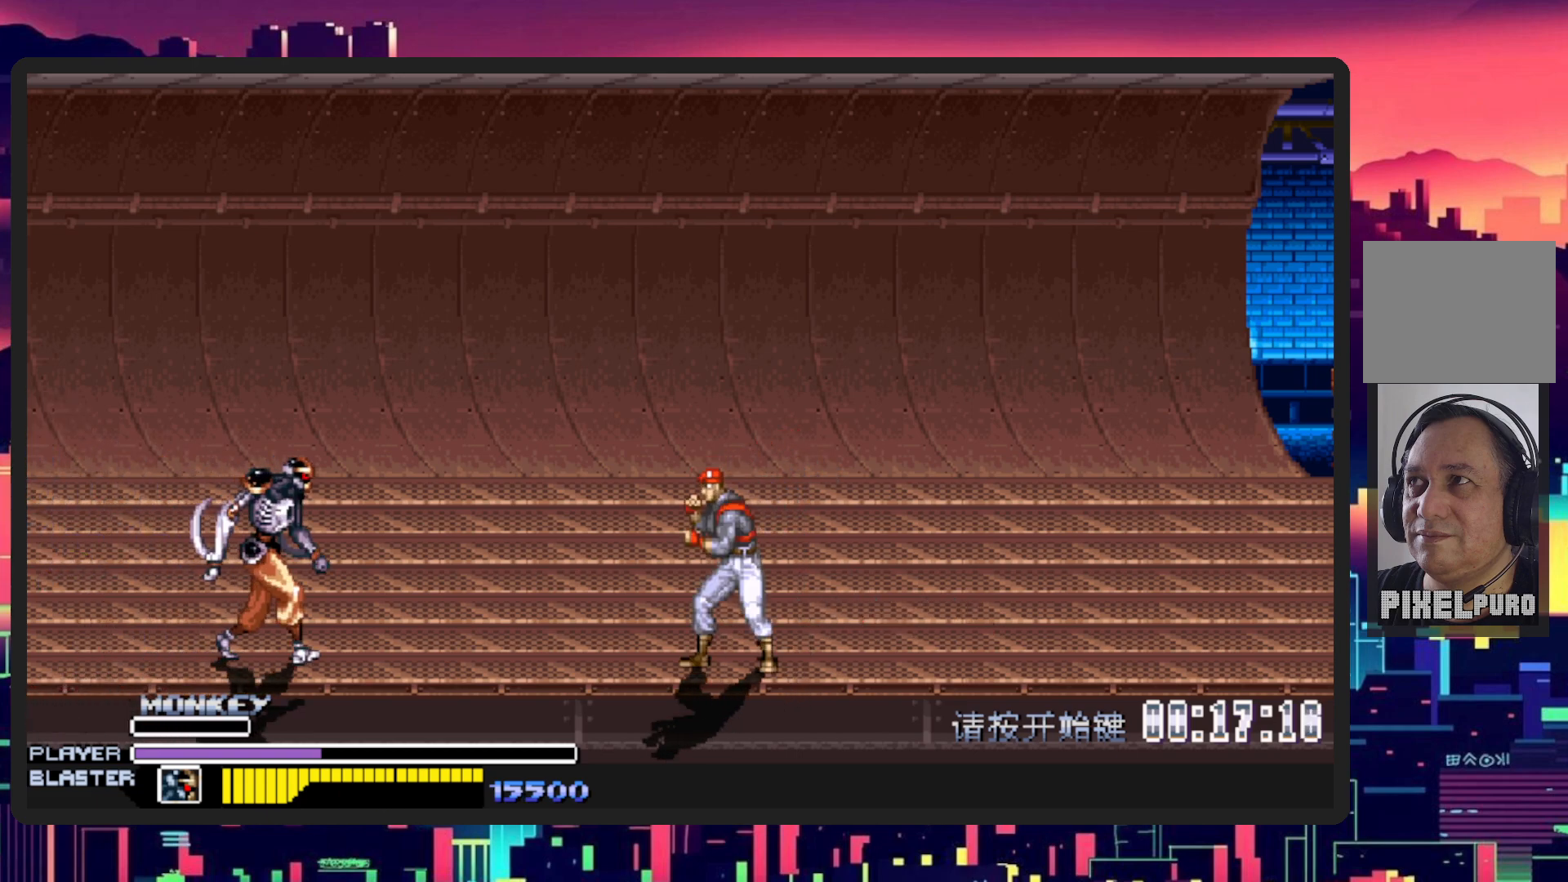
{"buttons": ["DPAD_RIGHT"], "events": [[100, "B", "down"], [267, "B", "up"]]}
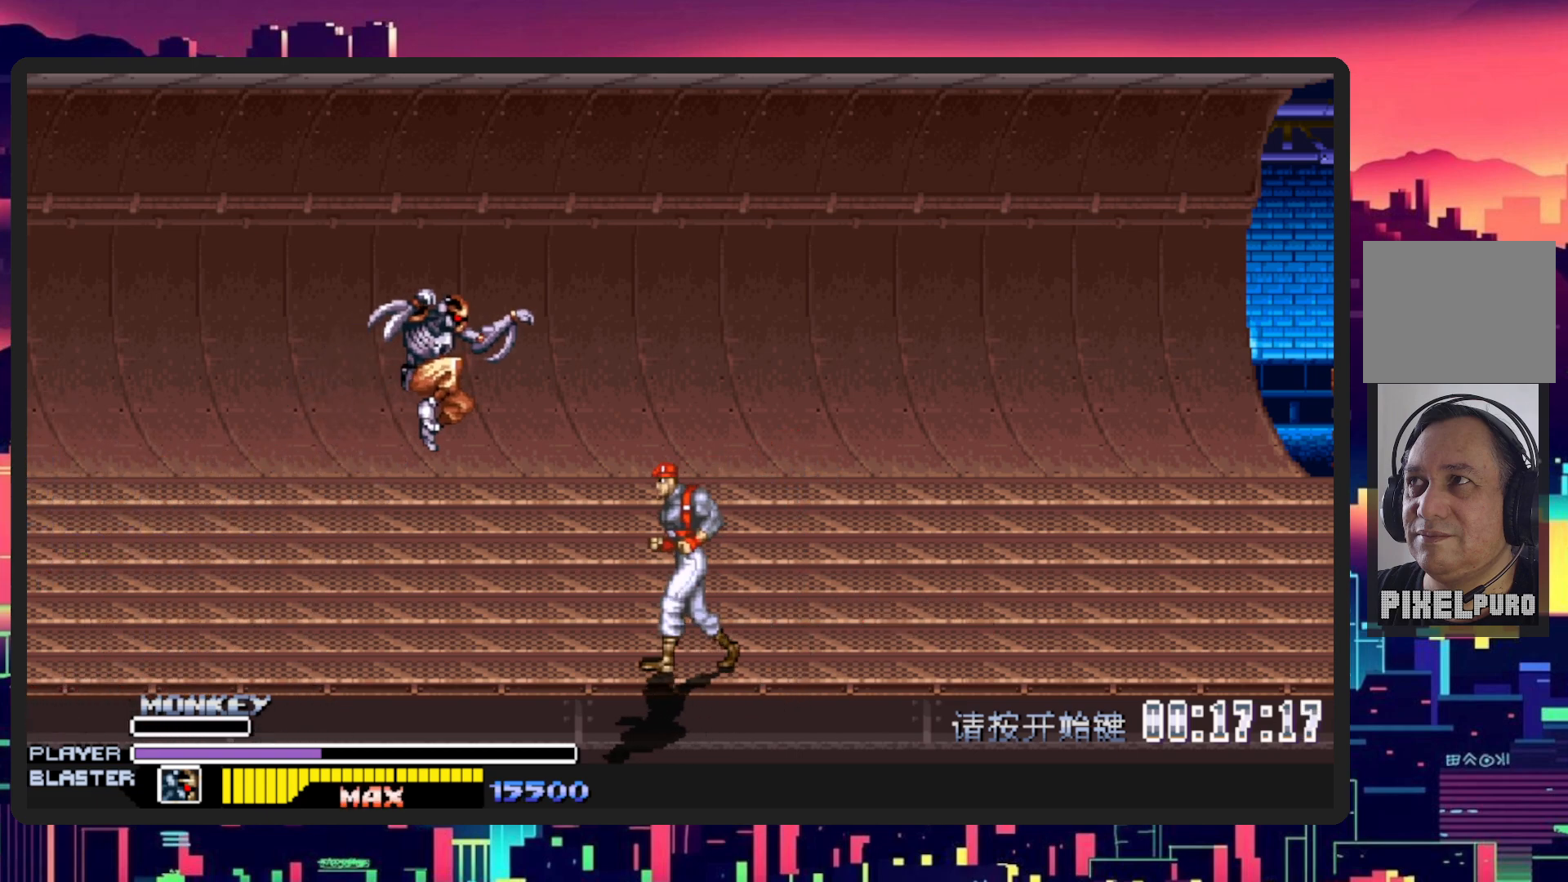
{"buttons": ["Y", "DPAD_RIGHT"], "events": [[100, "Y", "down"], [301, "Y", "up"], [351, "Y", "down"]]}
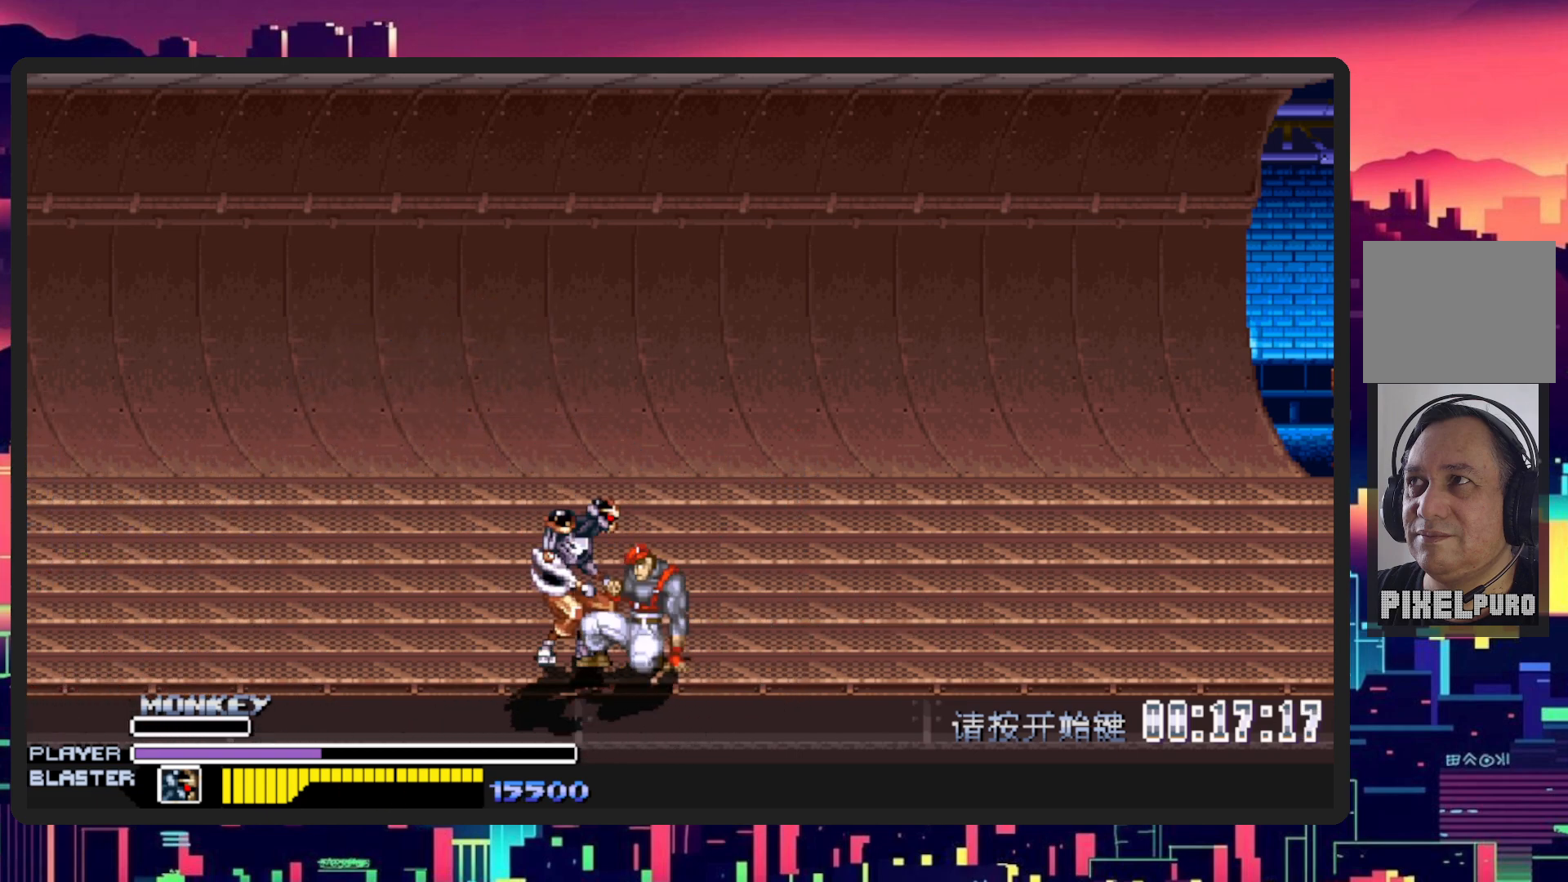
{"buttons": ["DPAD_RIGHT"], "events": [[33, "Y", "up"], [333, "Y", "down"], [500, "Y", "up"]]}
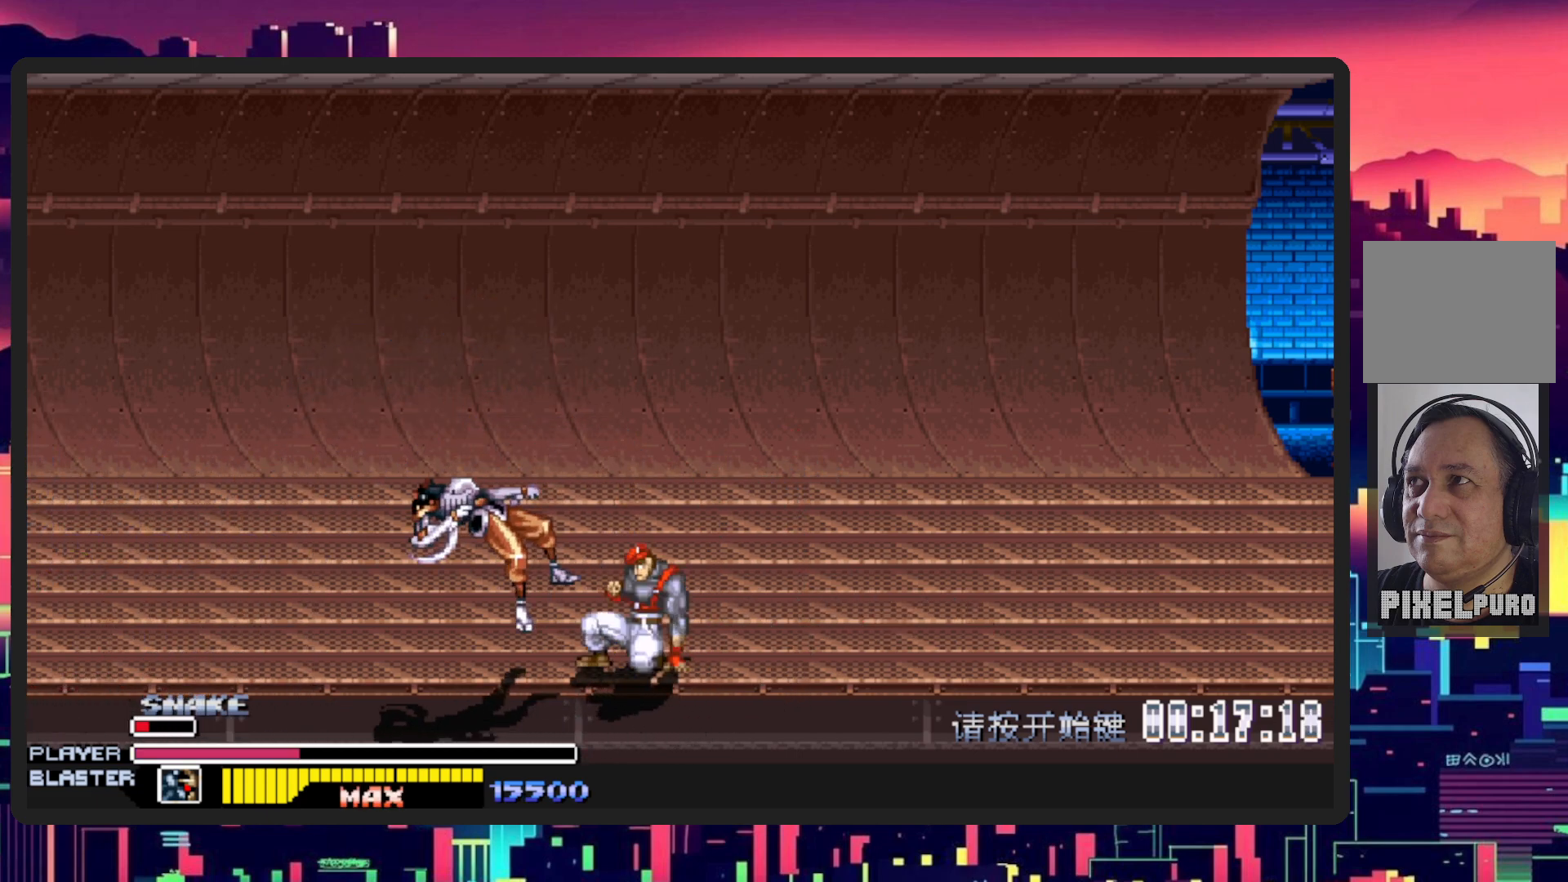
{"buttons": ["DPAD_RIGHT"], "events": [[100, "DPAD_RIGHT", "up"], [401, "DPAD_RIGHT", "down"]]}
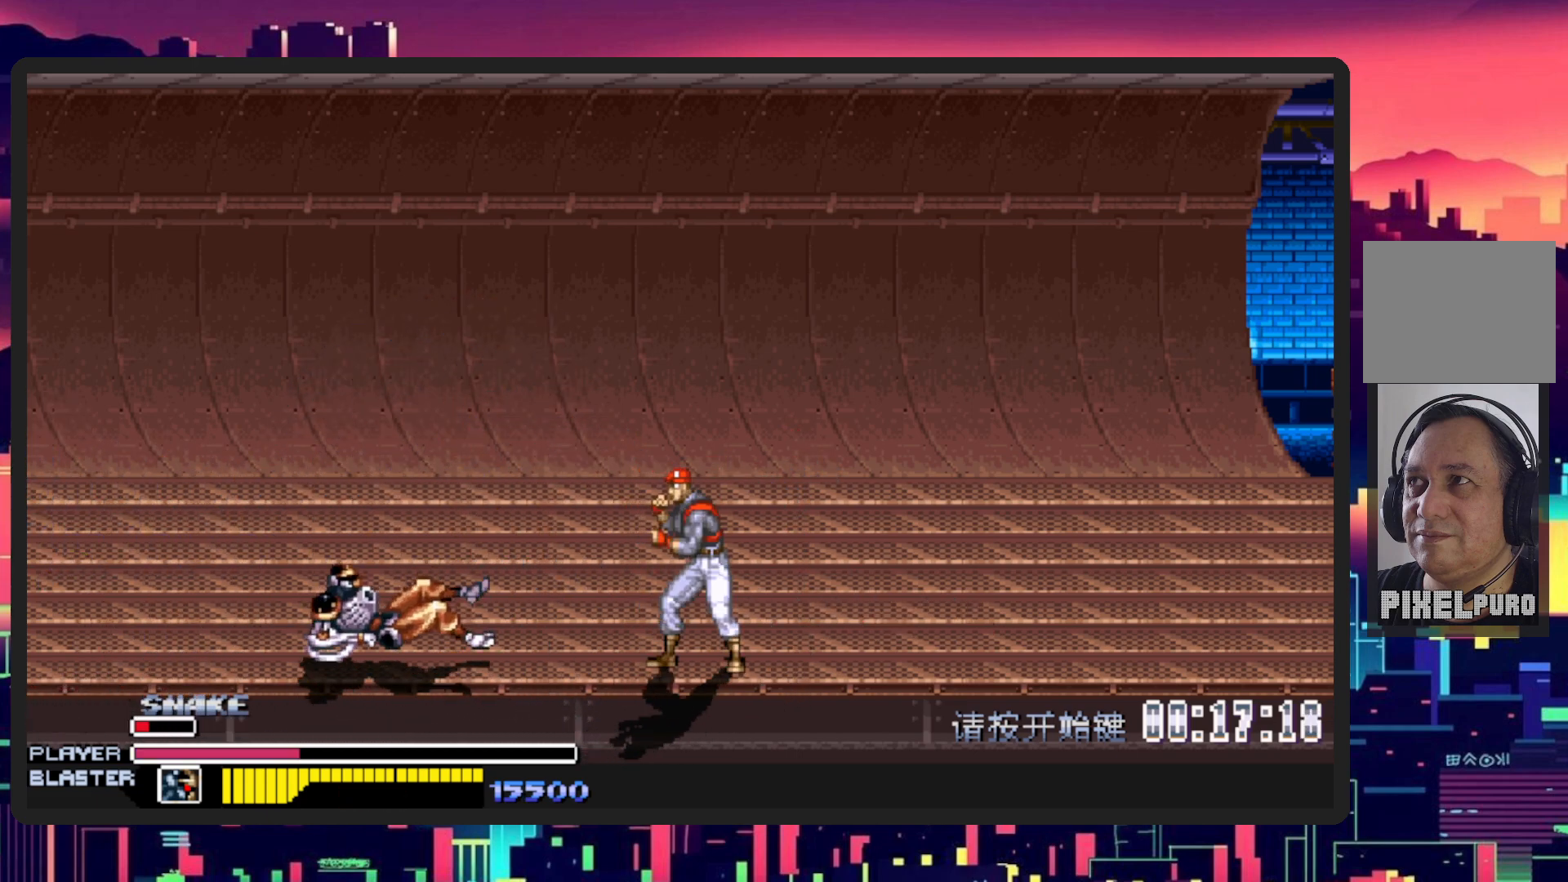
{"buttons": ["DPAD_RIGHT"], "events": []}
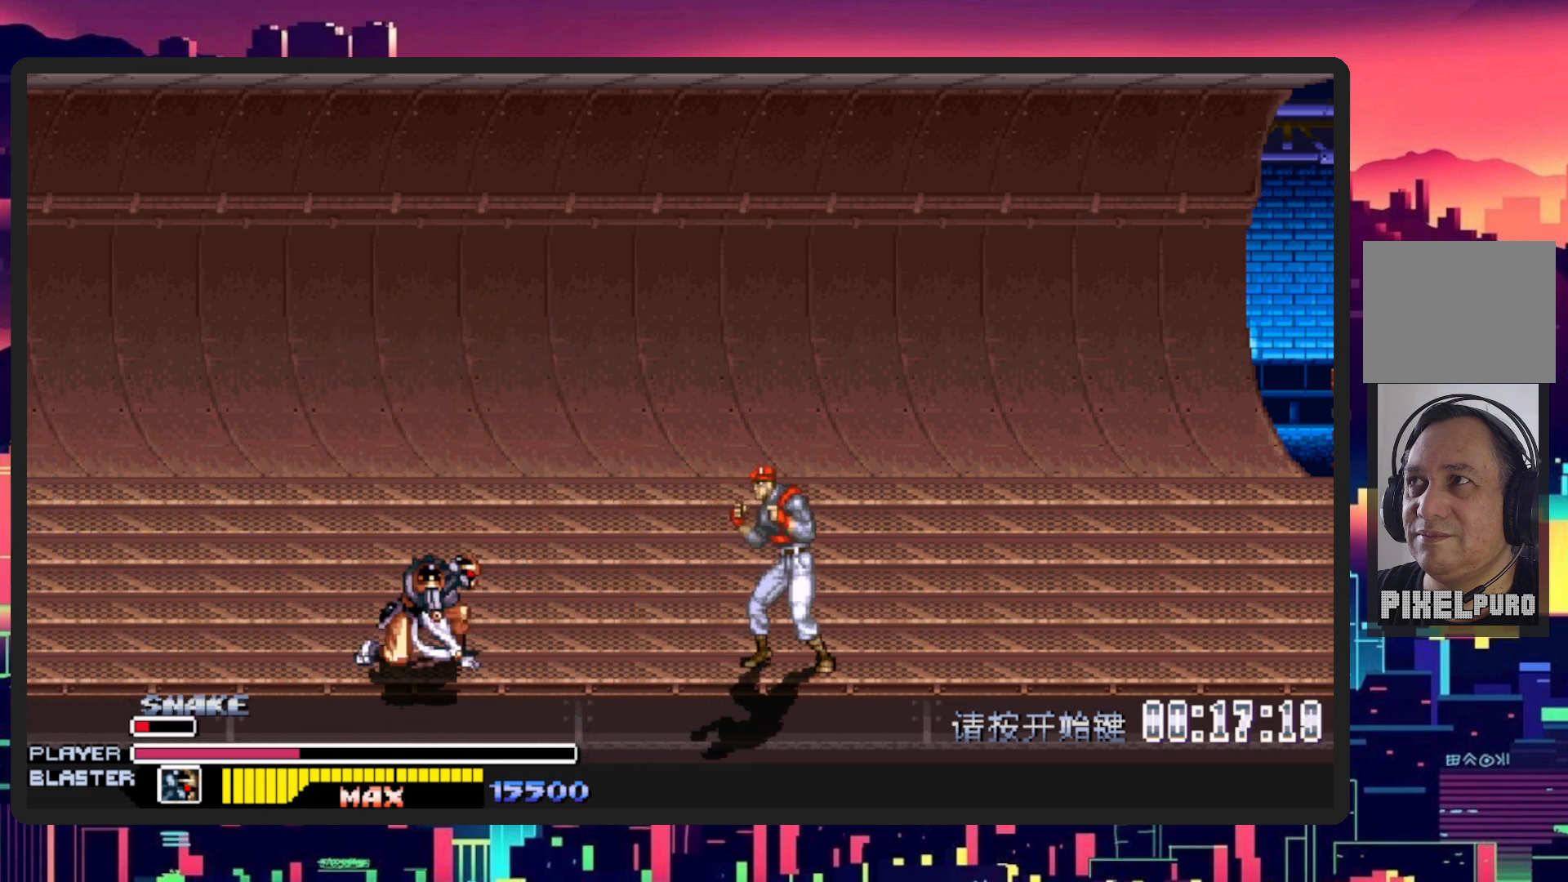
{"buttons": ["DPAD_RIGHT"], "events": []}
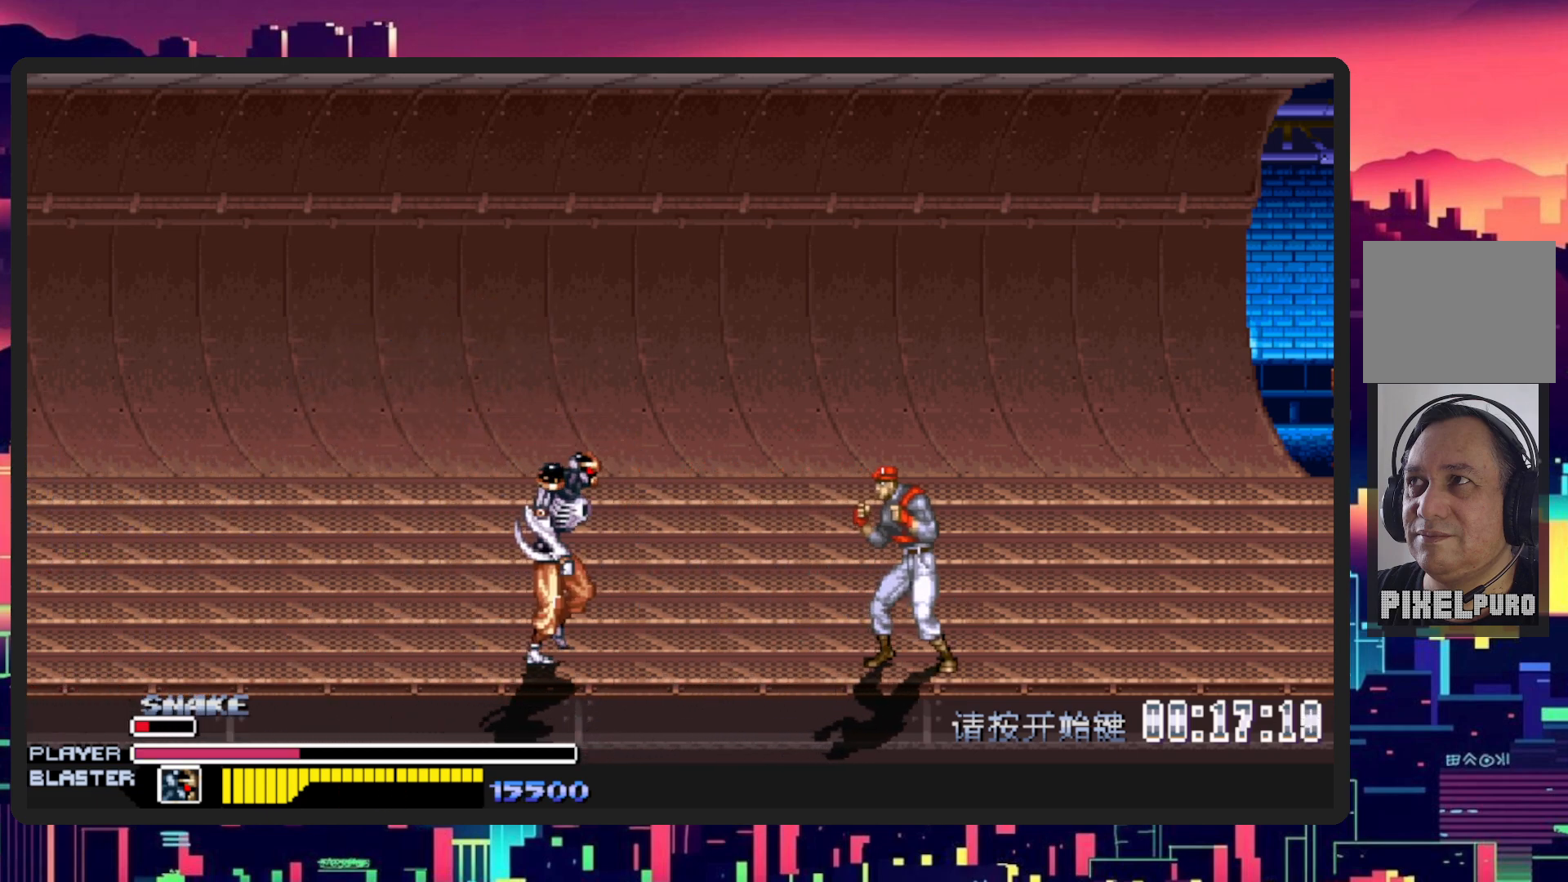
{"buttons": ["L1", "DPAD_RIGHT"], "events": [[333, "L1", "down"], [350, "DPAD_DOWN", "down"], [484, "DPAD_DOWN", "up"]]}
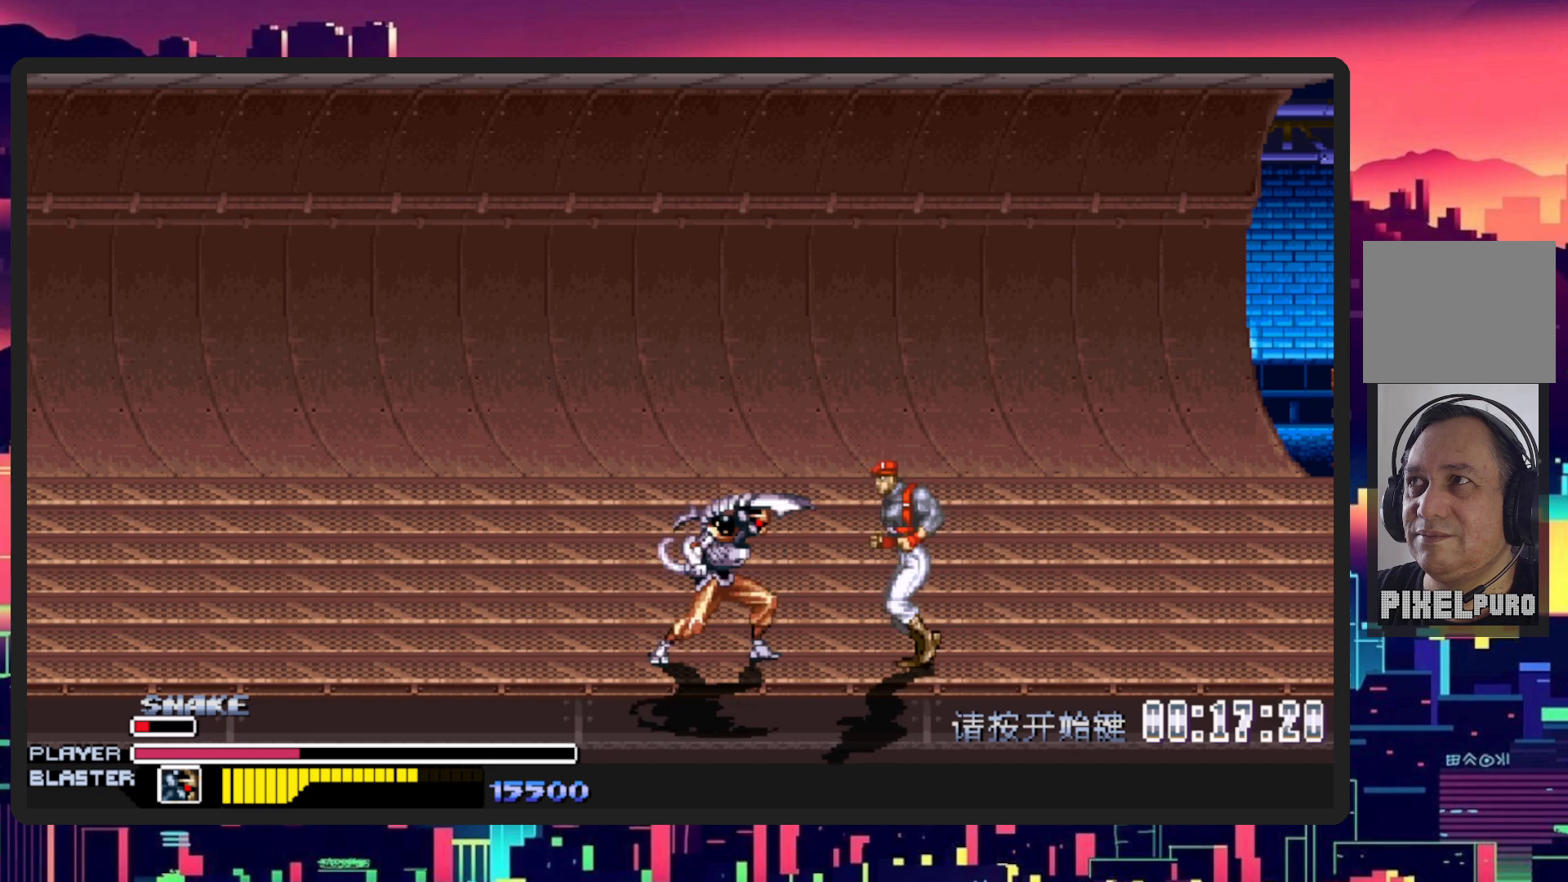
{"buttons": ["DPAD_RIGHT"], "events": [[84, "L1", "up"], [117, "DPAD_RIGHT", "up"], [267, "DPAD_RIGHT", "down"]]}
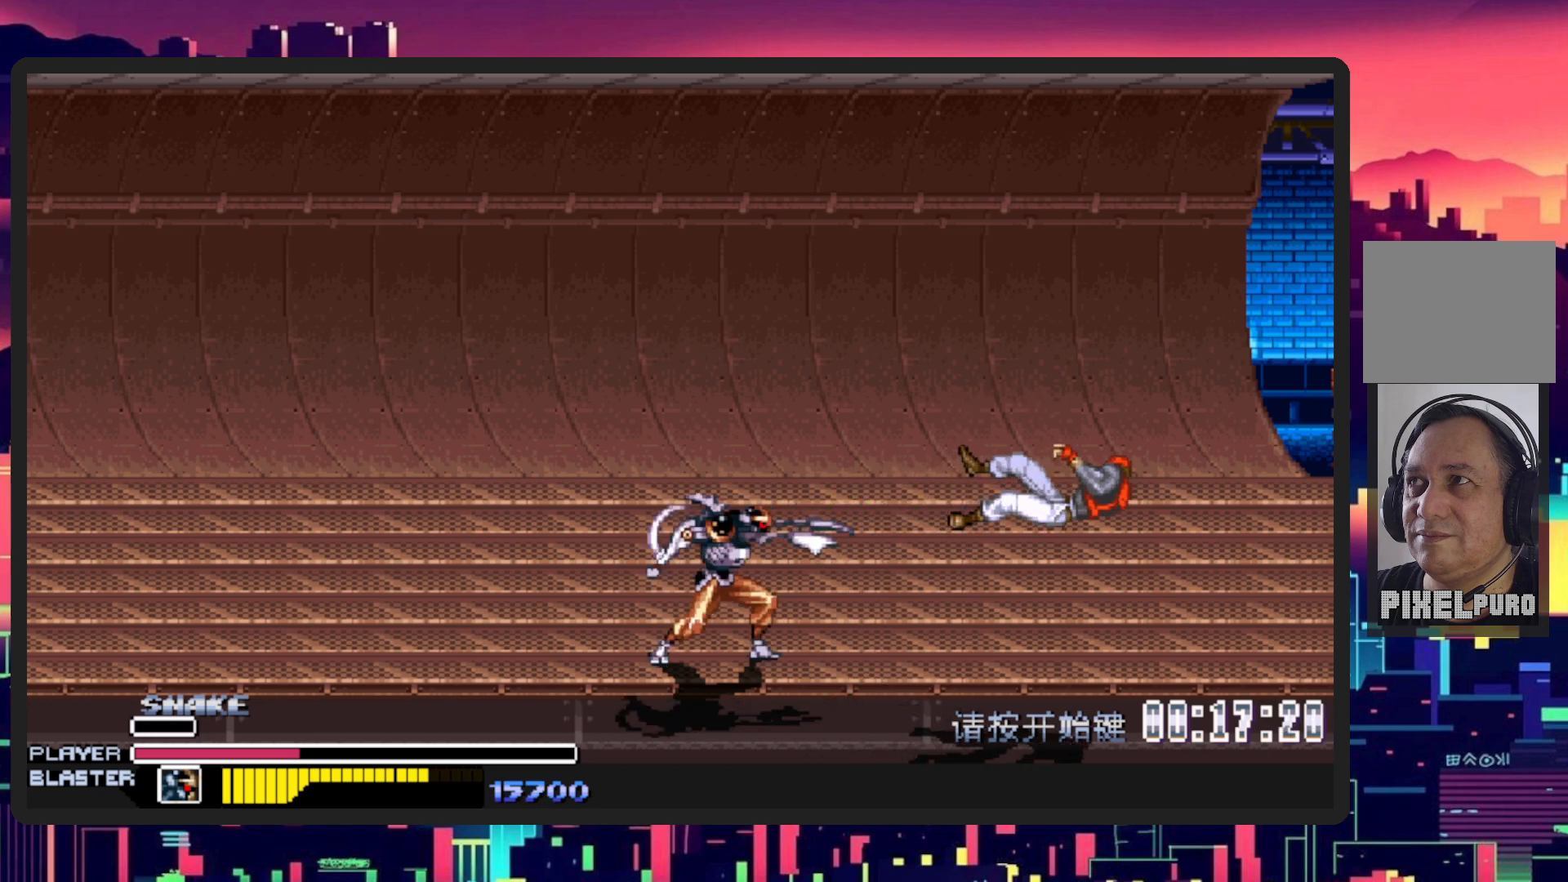
{"buttons": ["DPAD_UP"], "events": [[100, "DPAD_RIGHT", "up"], [367, "DPAD_LEFT", "down"], [367, "DPAD_UP", "down"], [484, "DPAD_LEFT", "up"]]}
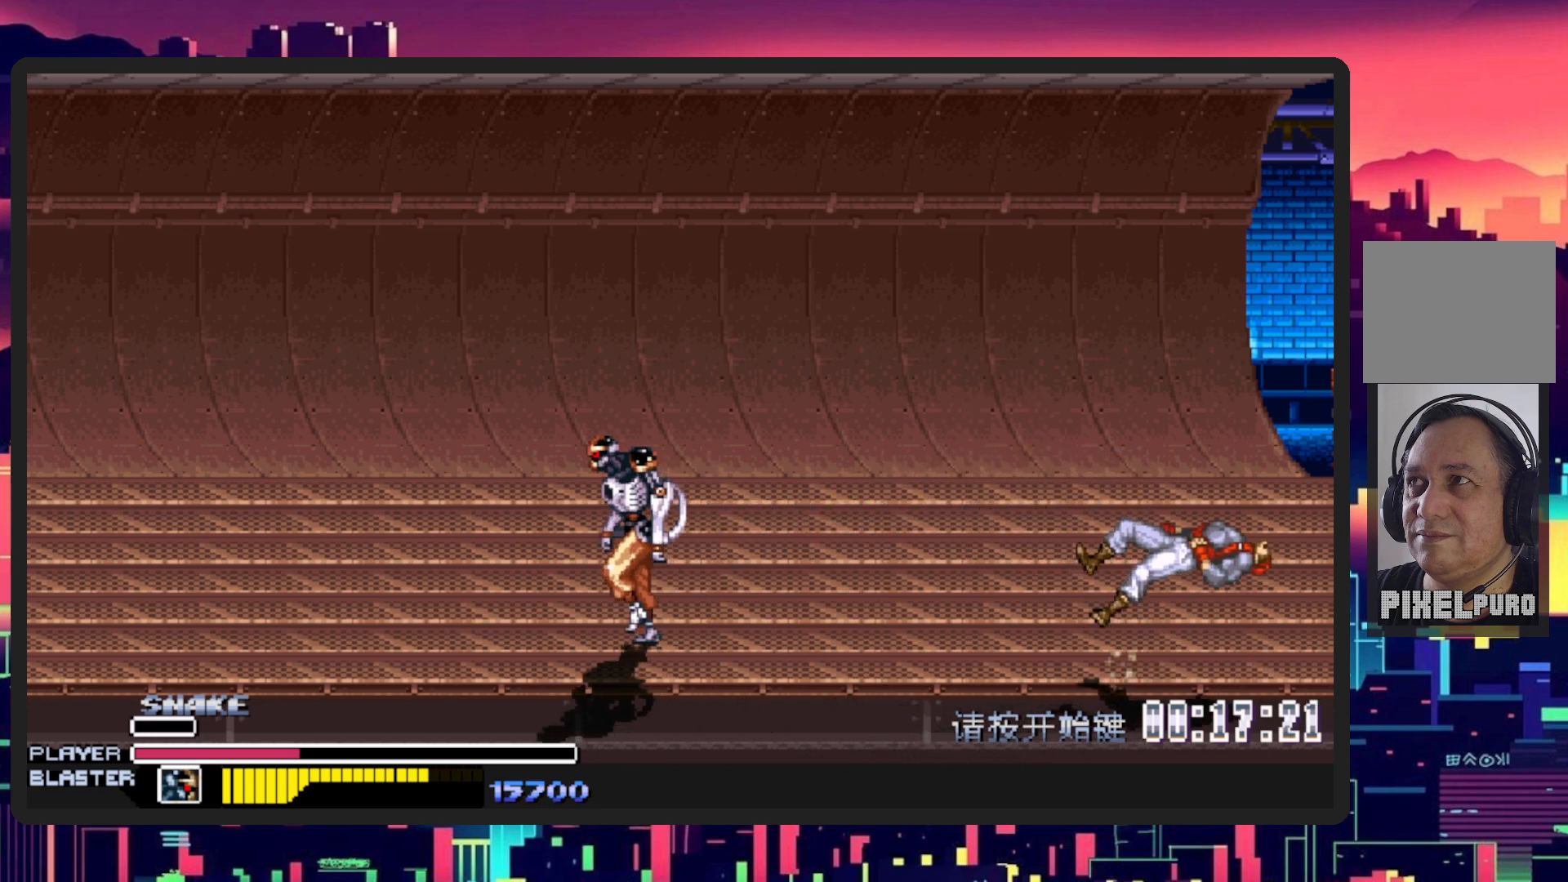
{"buttons": ["DPAD_UP"], "events": [[50, "DPAD_RIGHT", "down"], [134, "DPAD_UP", "up"], [250, "DPAD_UP", "down"], [401, "DPAD_RIGHT", "up"]]}
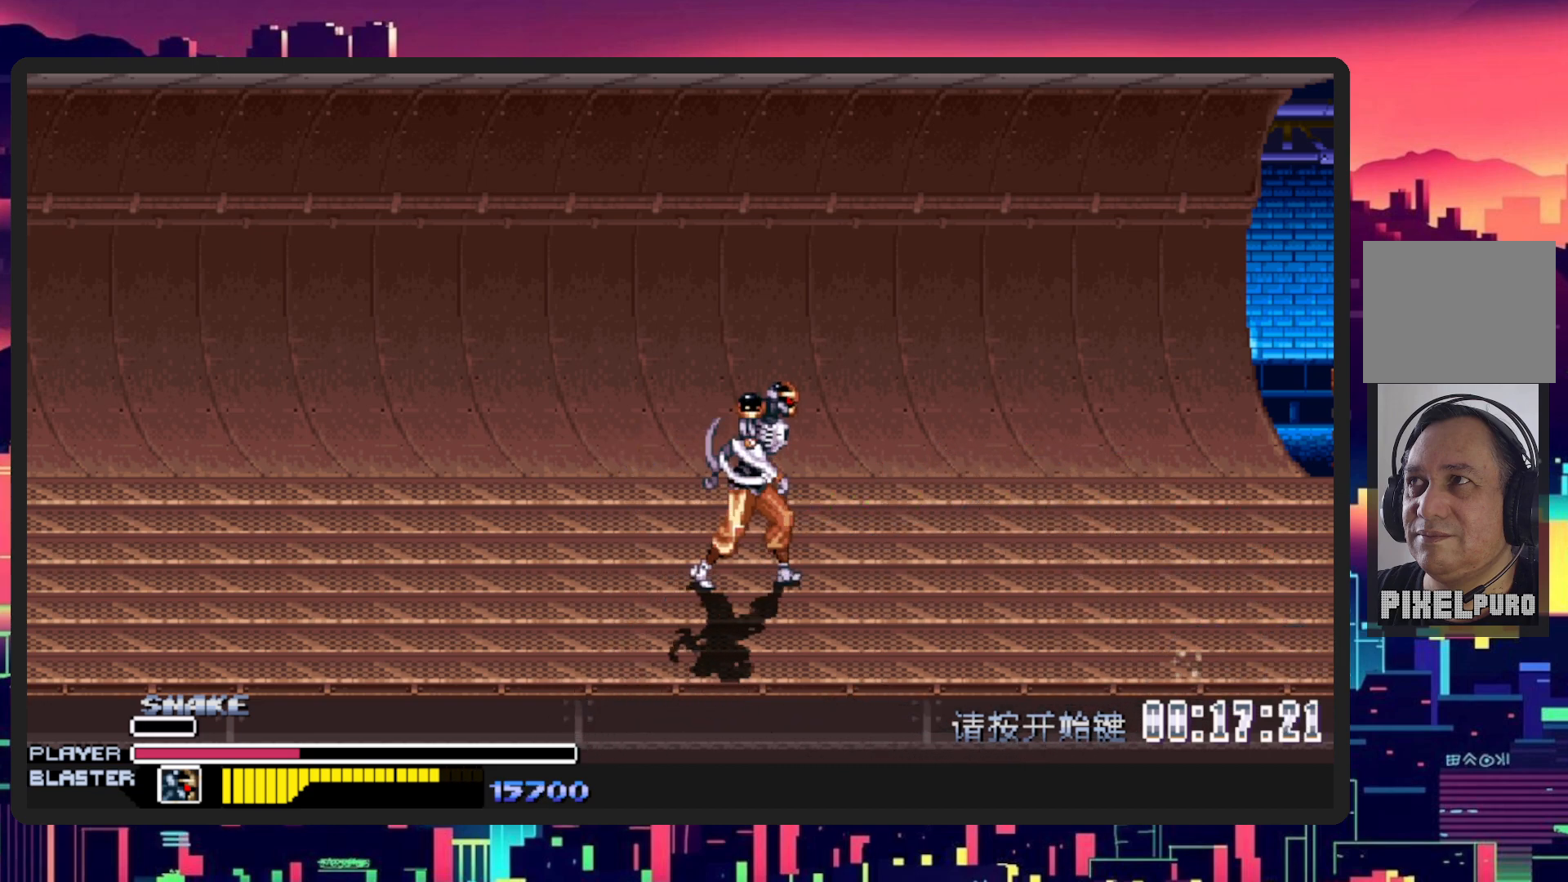
{"buttons": ["DPAD_DOWN", "DPAD_LEFT"], "events": [[167, "DPAD_LEFT", "down"], [250, "DPAD_UP", "up"], [300, "DPAD_DOWN", "down"]]}
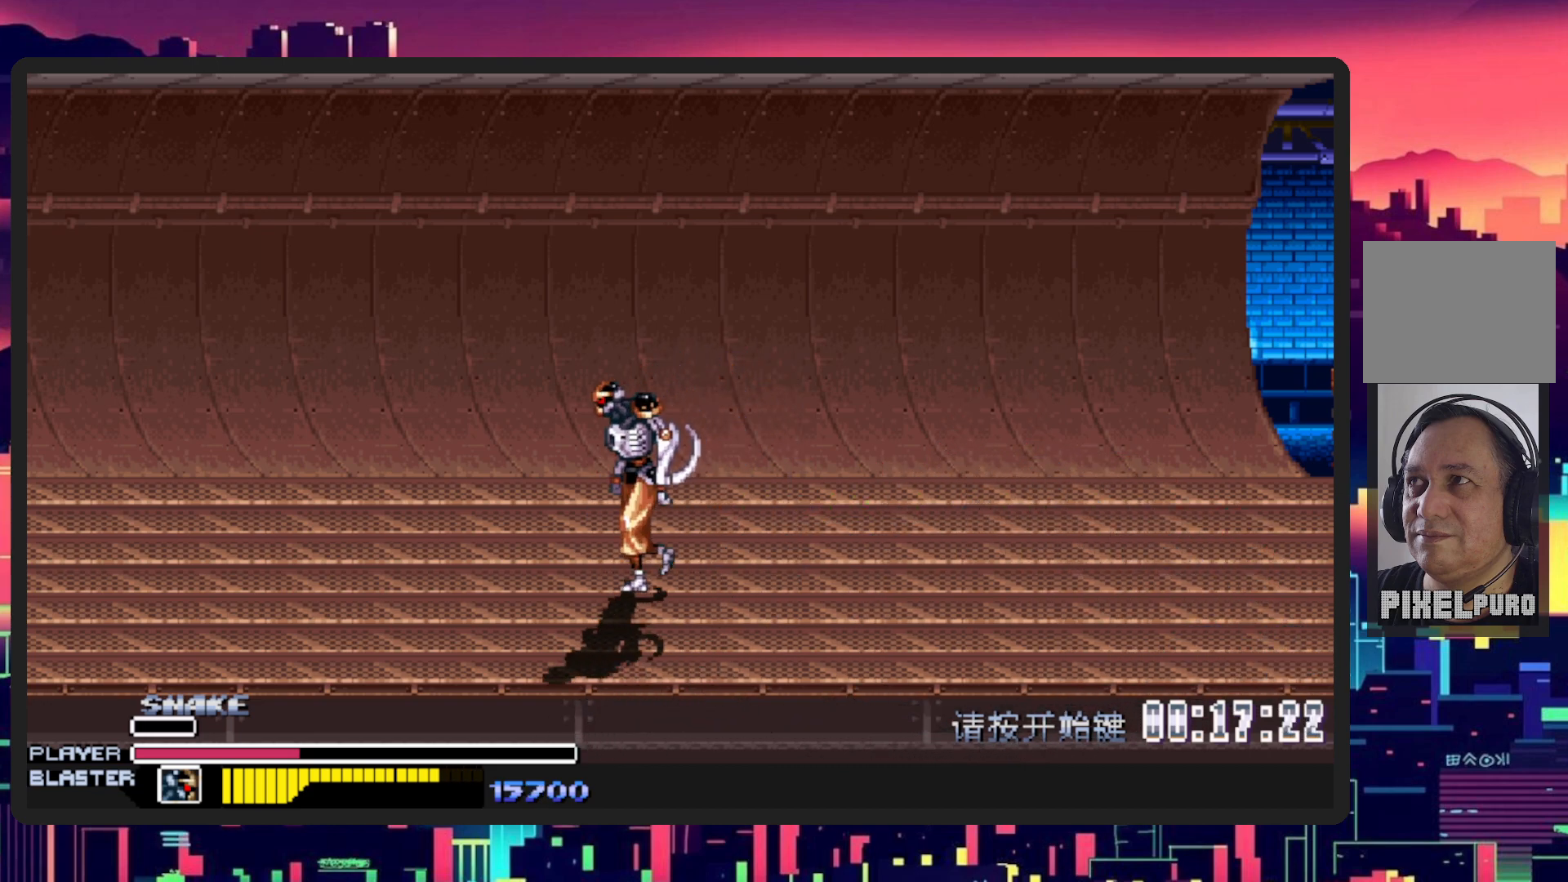
{"buttons": [], "events": [[34, "DPAD_LEFT", "up"], [67, "DPAD_RIGHT", "down"], [234, "DPAD_DOWN", "up"], [451, "DPAD_RIGHT", "up"]]}
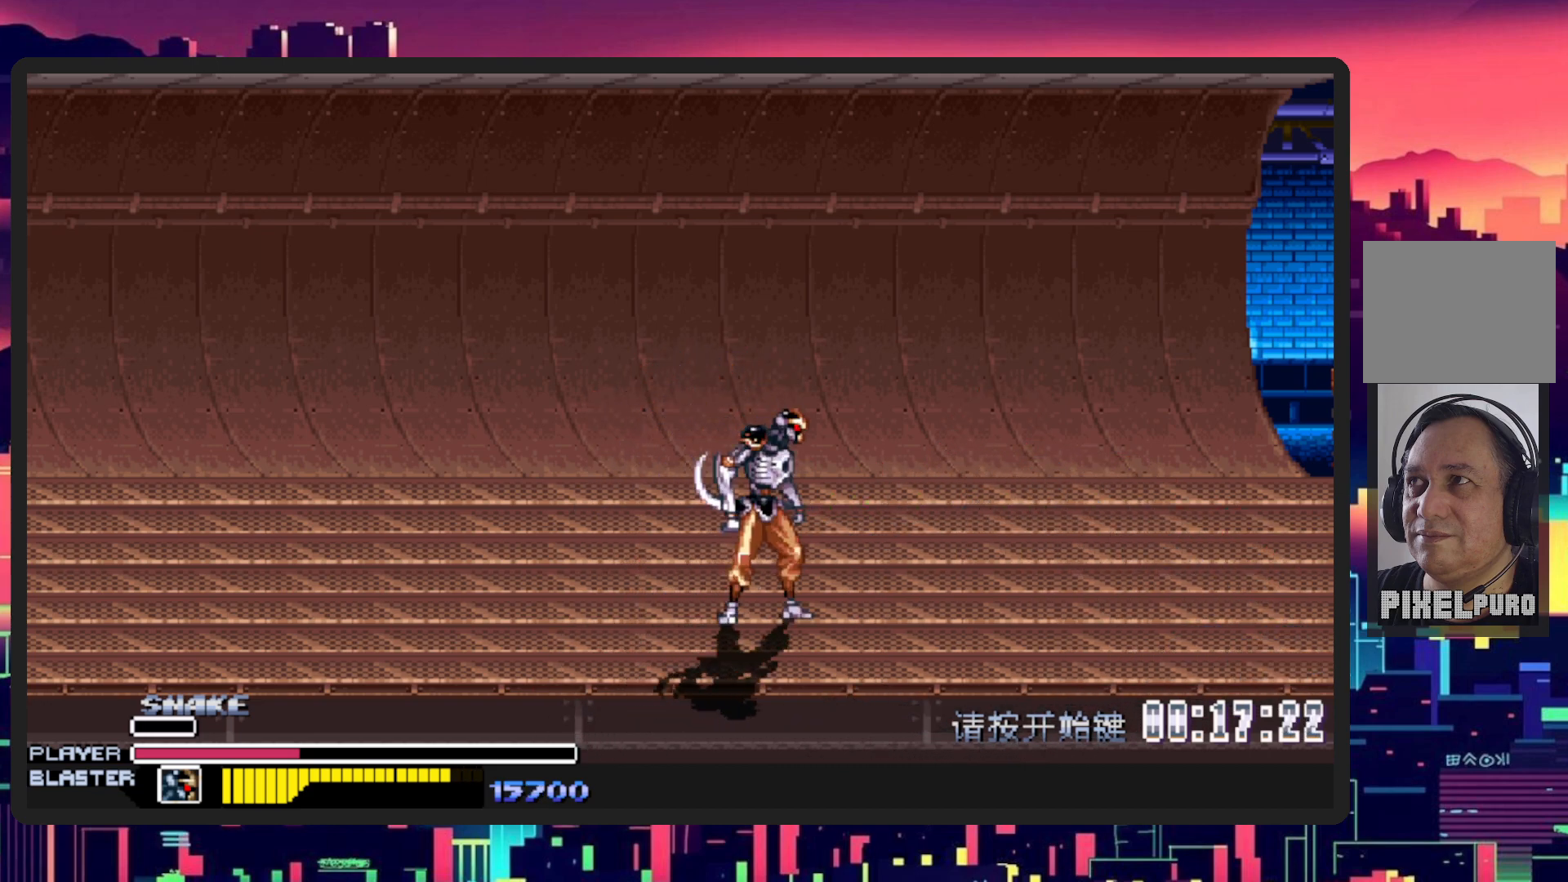
{"buttons": [], "events": []}
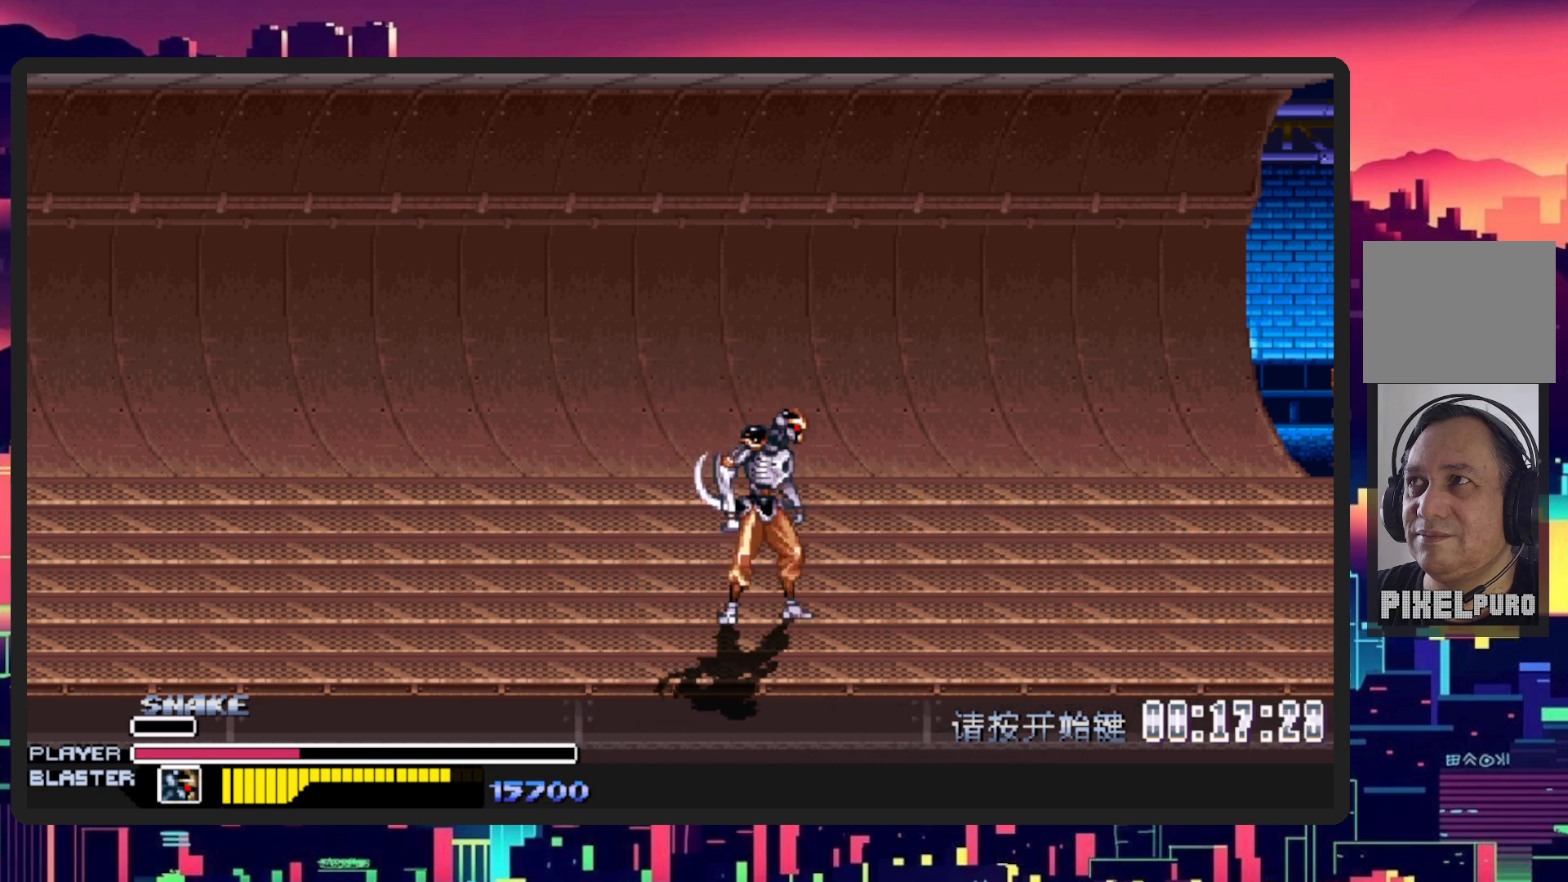
{"buttons": ["DPAD_RIGHT"], "events": [[334, "DPAD_RIGHT", "down"]]}
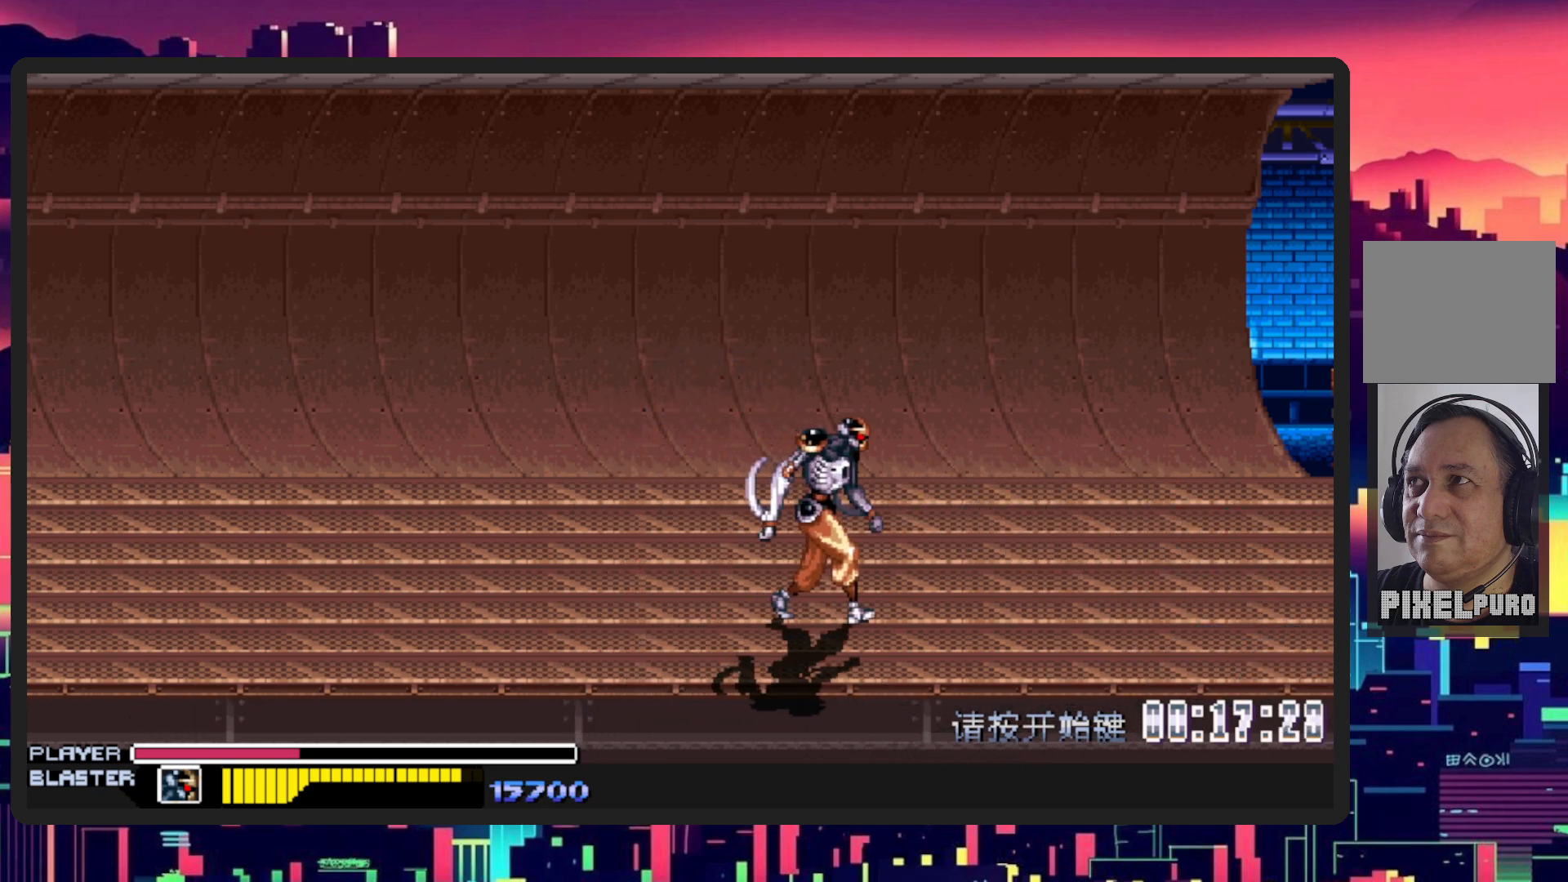
{"buttons": ["DPAD_RIGHT"], "events": []}